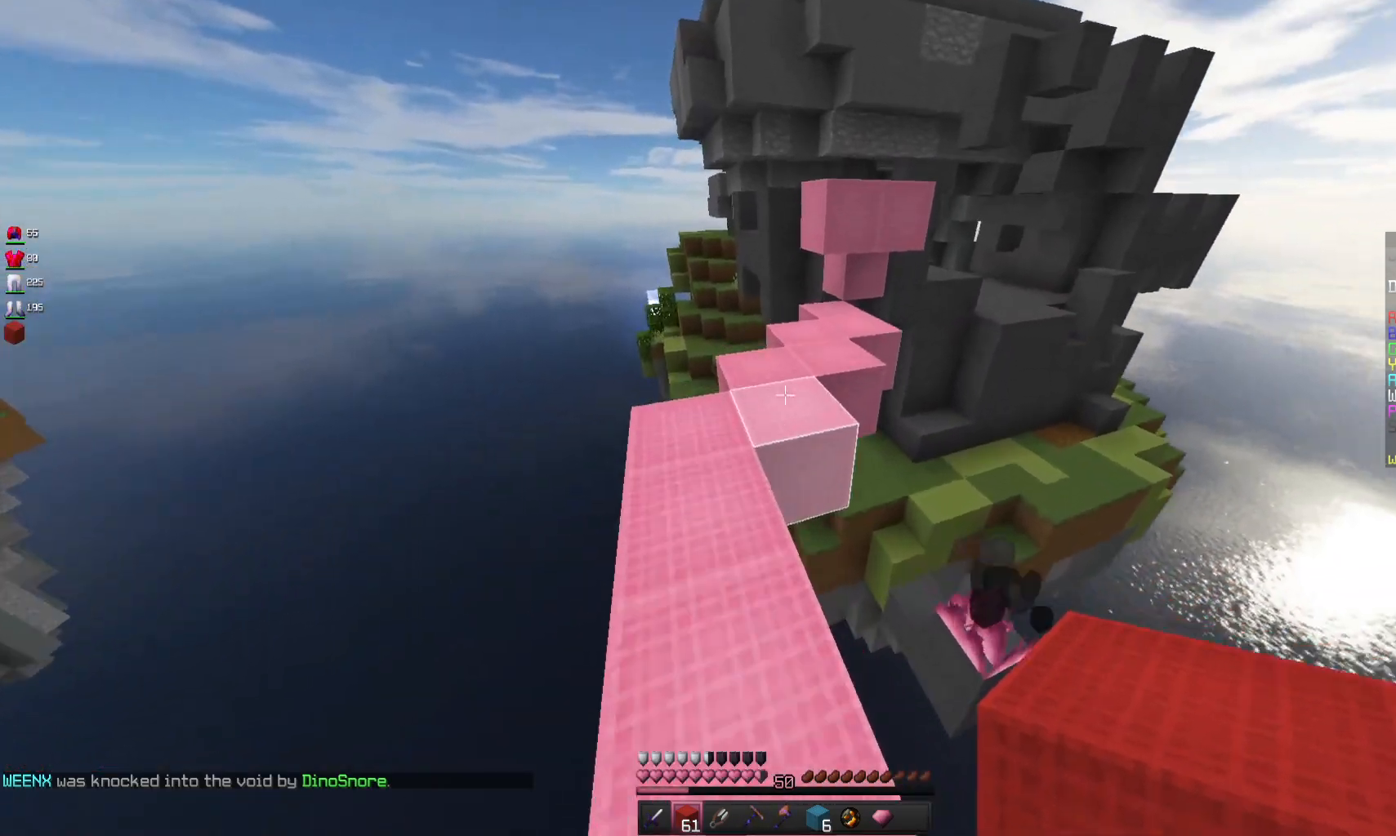
Gameplay with keyboard and mouse; each line is a JSON object with the keys and mouse buttons held at the frame after it. "events" lists presses ("down") and releases ("up") of "a", "d", "s", "space", "w", "mouse_left" and "mouse_right" between this image and that frame as [ms after this image, input, new state], when the widget could be followed in between. "mouse_left", "mouse_right" = the "left", "right" buttons of the "mouse" list. No other keys are recorded. Fast repeated clicks can show as one long hold. Mouse movement is not recorded.
{"keys": ["space", "w"], "mouse": ["right"], "events": [[100, "a", "down"], [300, "a", "up"], [433, "mouse_right", "down"], [500, "space", "down"]]}
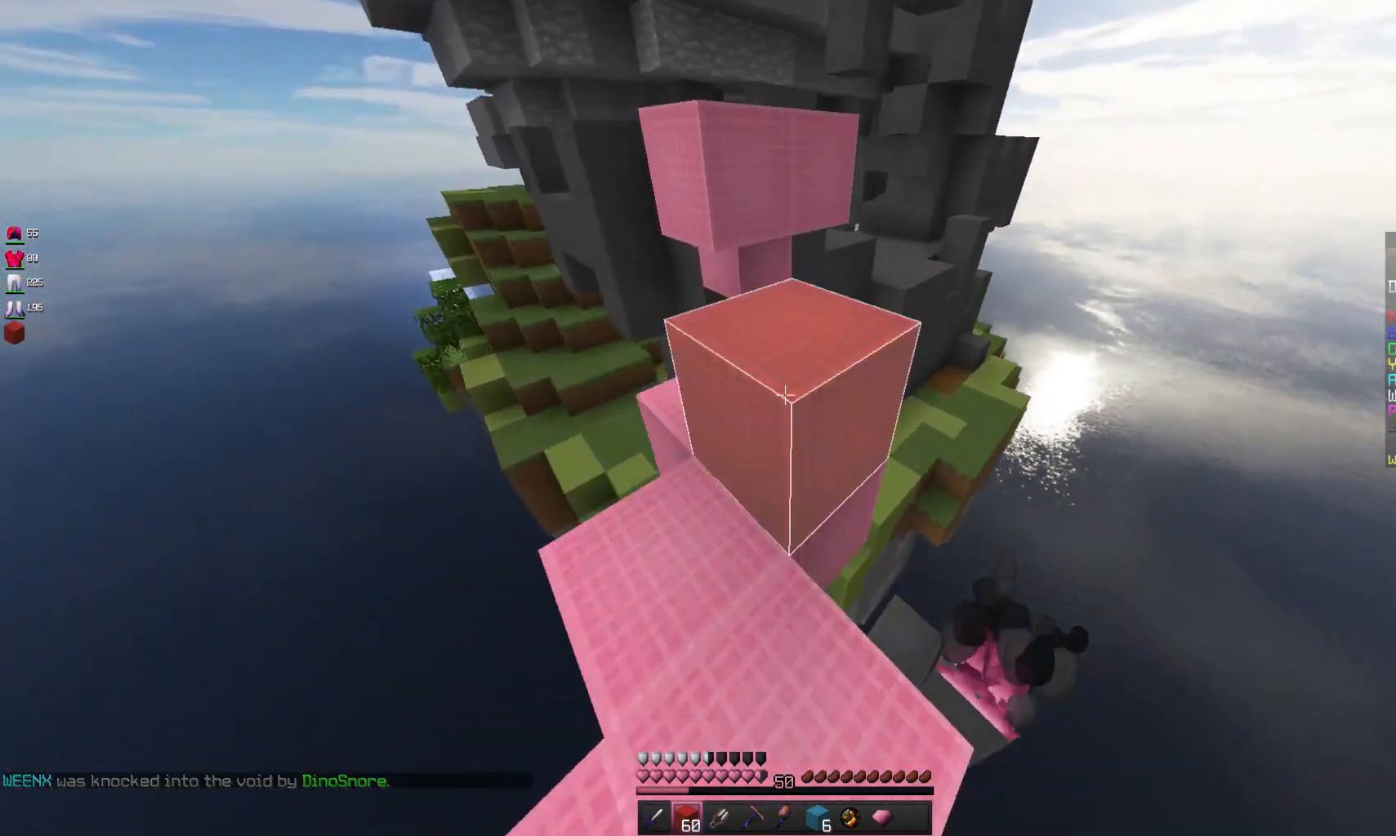
{"keys": ["d", "space", "w"], "mouse": [], "events": [[100, "mouse_right", "up"], [200, "space", "up"], [333, "space", "down"], [400, "d", "down"]]}
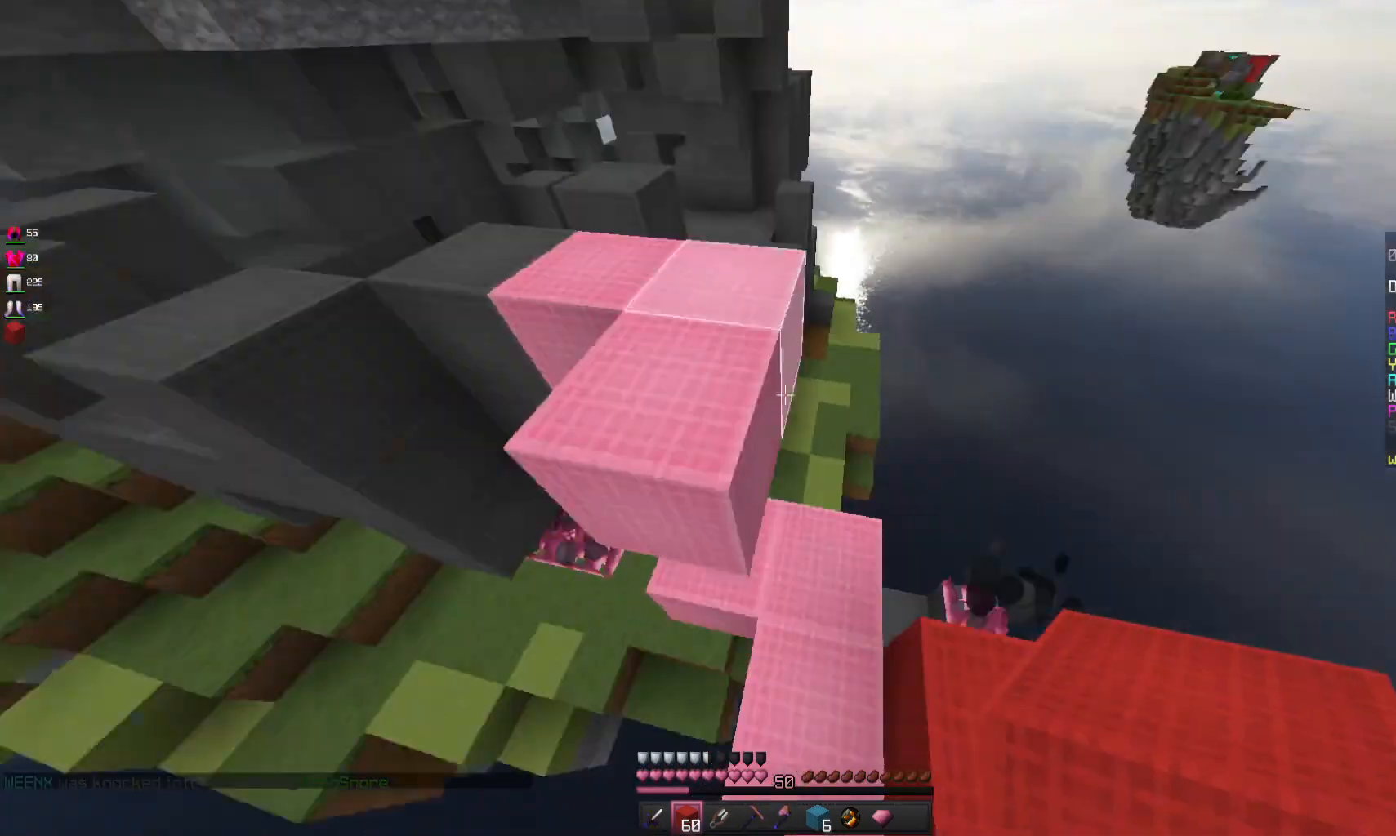
{"keys": ["a", "w"], "mouse": [], "events": [[100, "w", "up"], [167, "w", "down"], [233, "space", "up"], [300, "a", "down"], [300, "d", "up"]]}
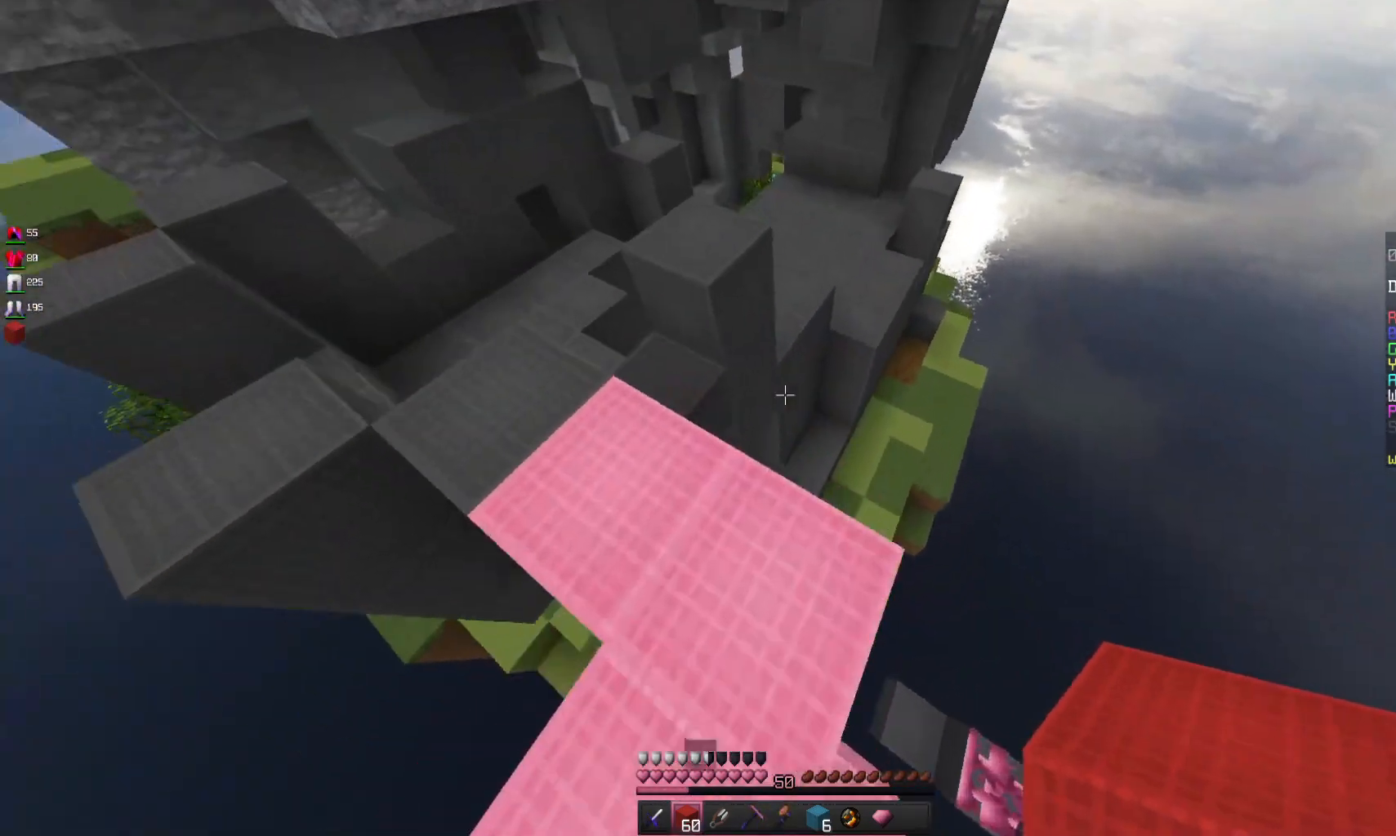
{"keys": ["a", "space", "w"], "mouse": [], "events": [[100, "a", "up"], [300, "a", "down"], [400, "space", "down"]]}
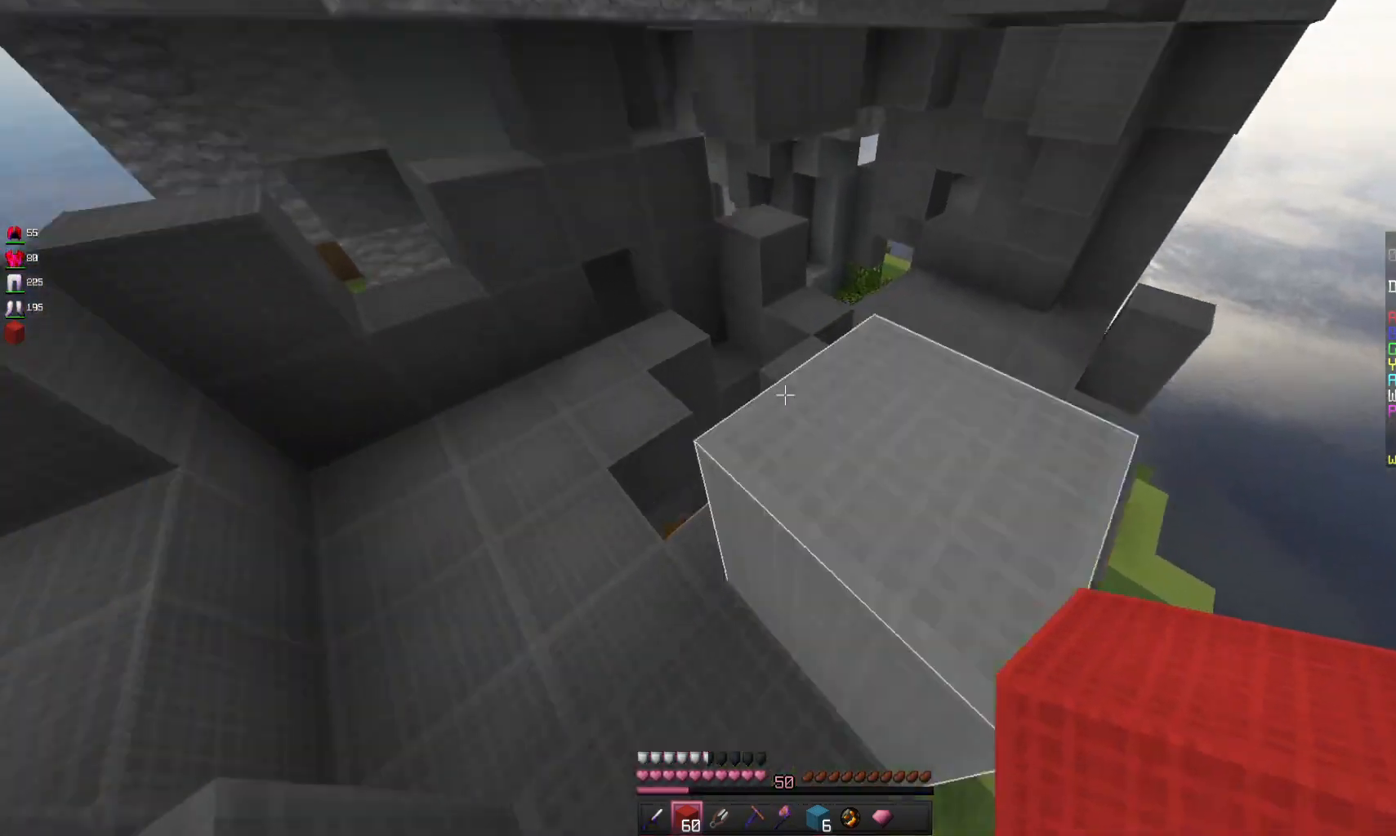
{"keys": ["w"], "mouse": [], "events": [[267, "a", "up"], [300, "space", "up"]]}
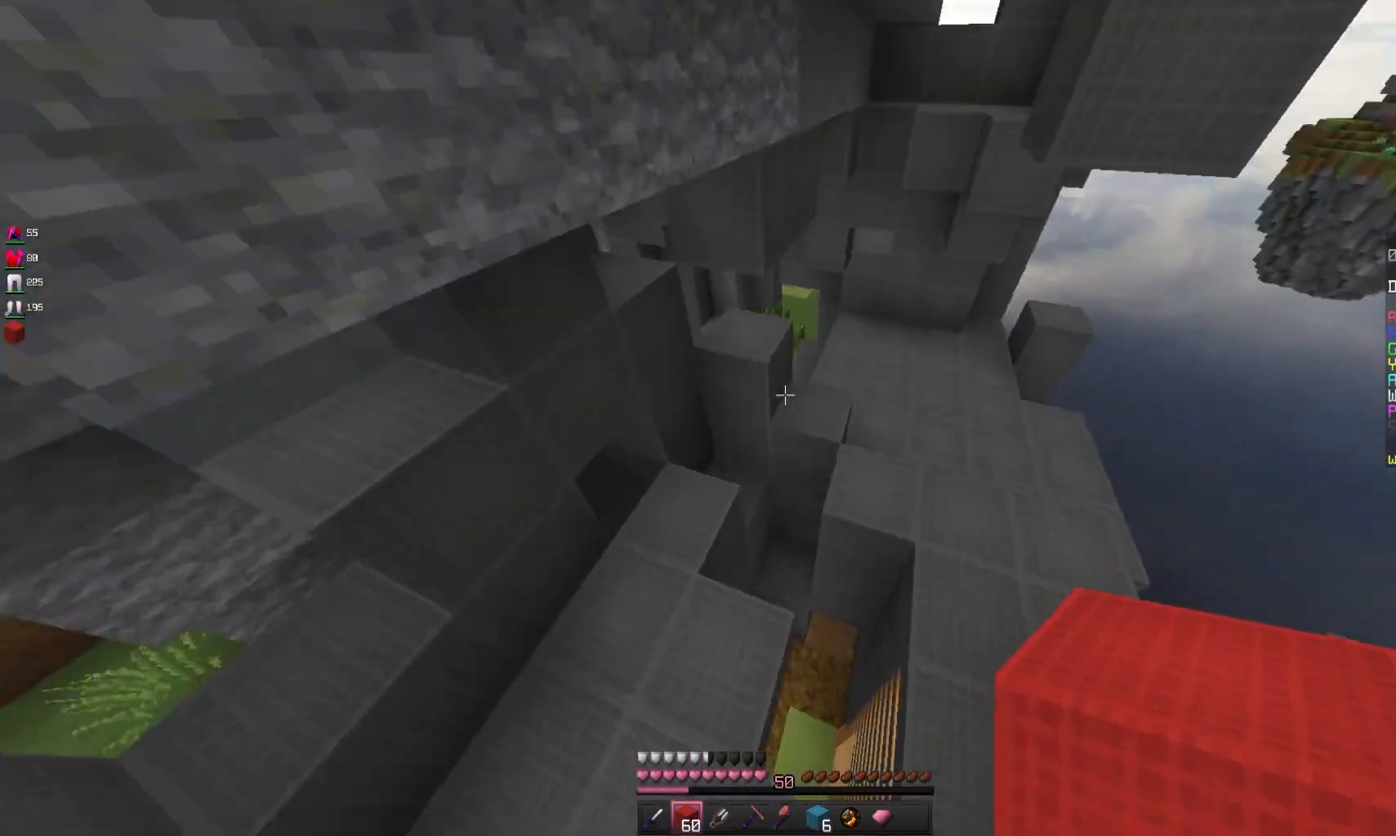
{"keys": ["d", "w"], "mouse": [], "events": [[100, "d", "down"], [233, "space", "down"], [433, "space", "up"]]}
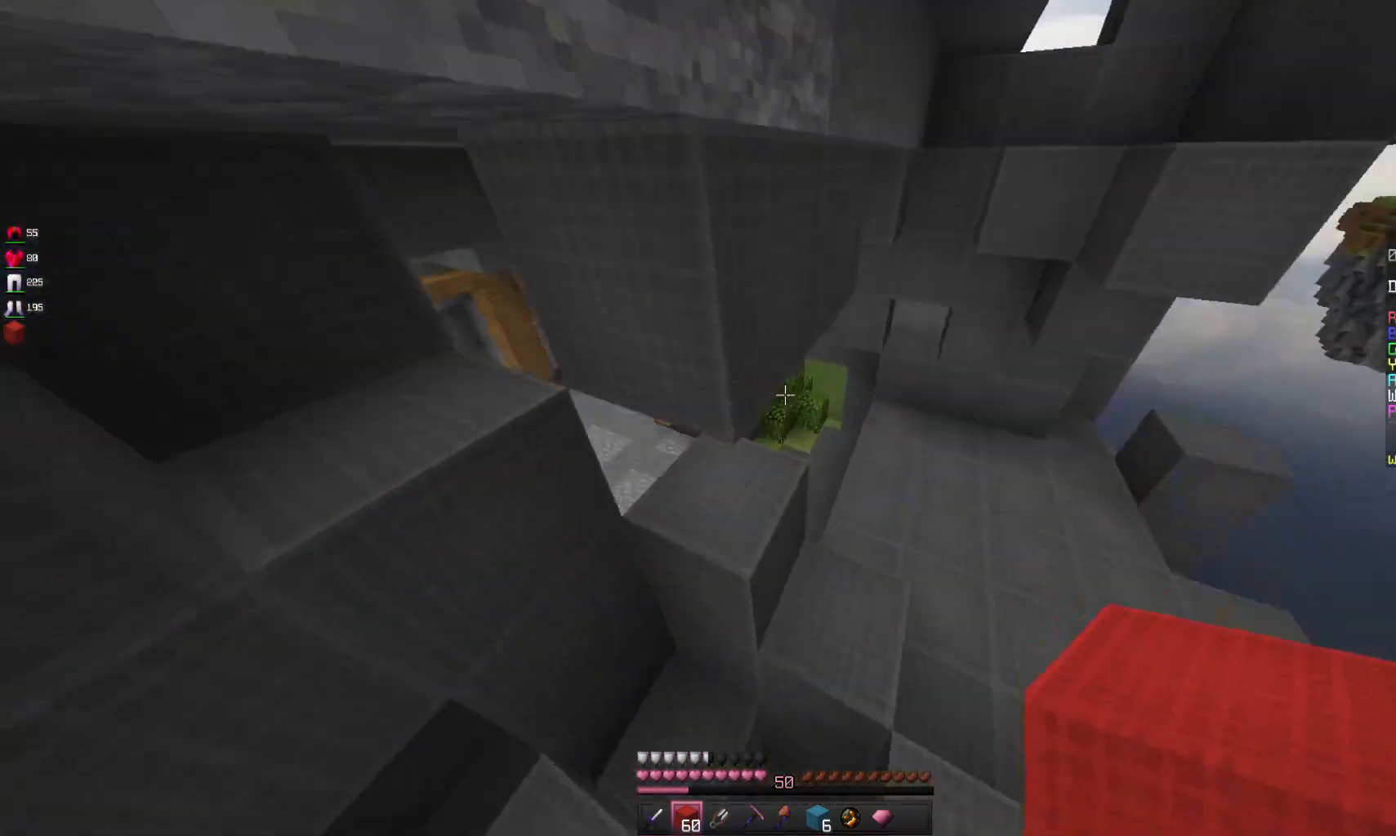
{"keys": ["w"], "mouse": [], "events": [[233, "d", "up"]]}
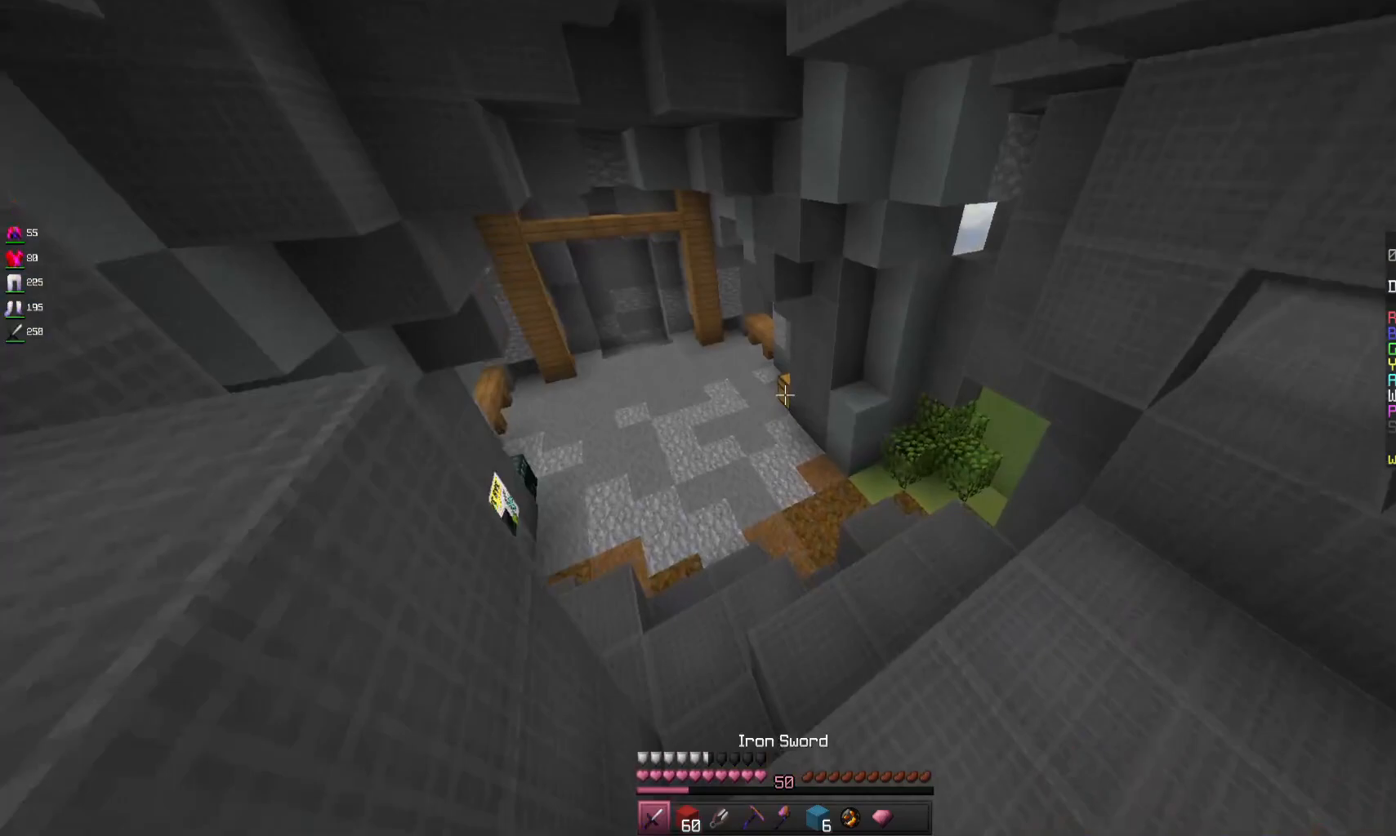
{"keys": ["a", "w"], "mouse": [], "events": [[467, "a", "down"]]}
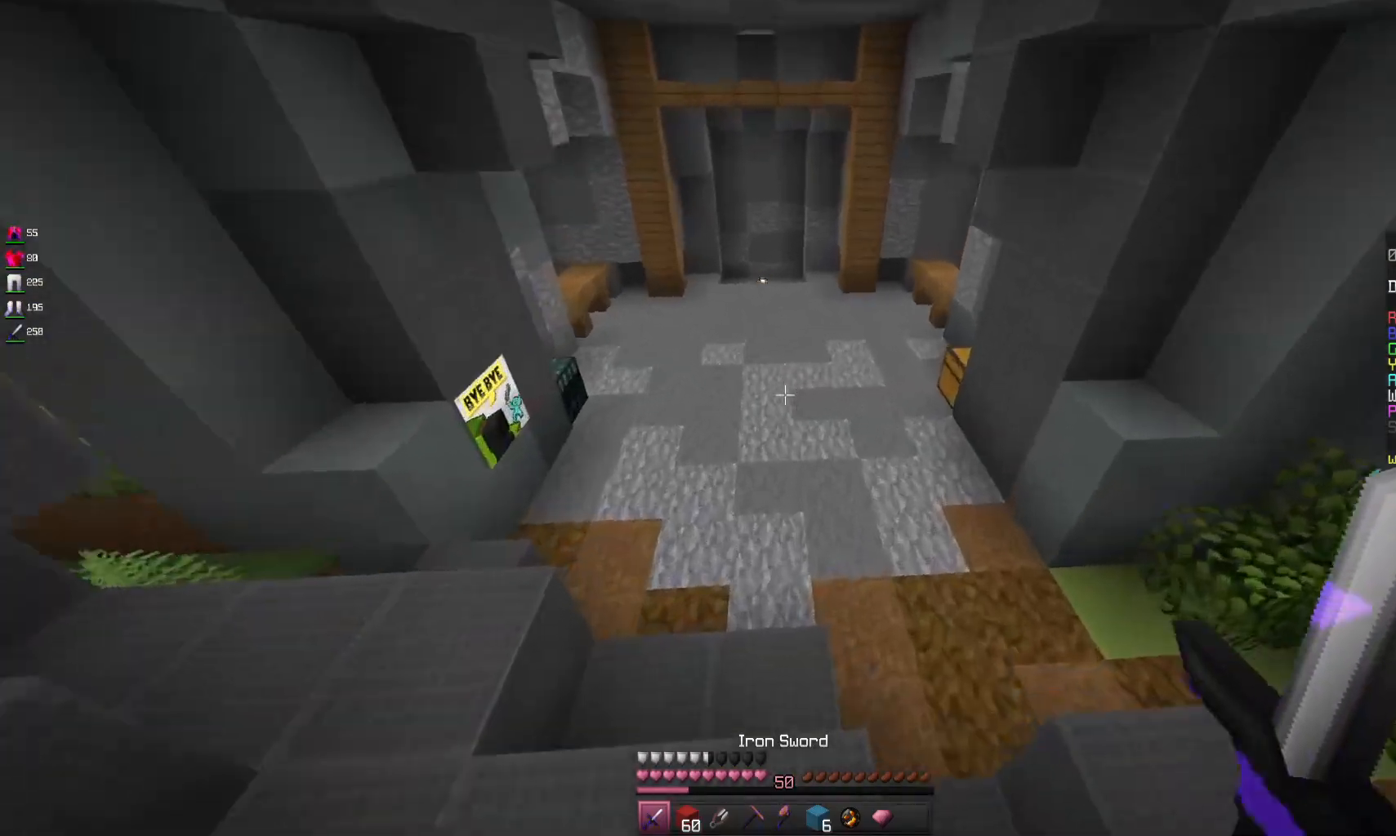
{"keys": ["space", "w"], "mouse": [], "events": [[200, "a", "up"], [233, "space", "down"]]}
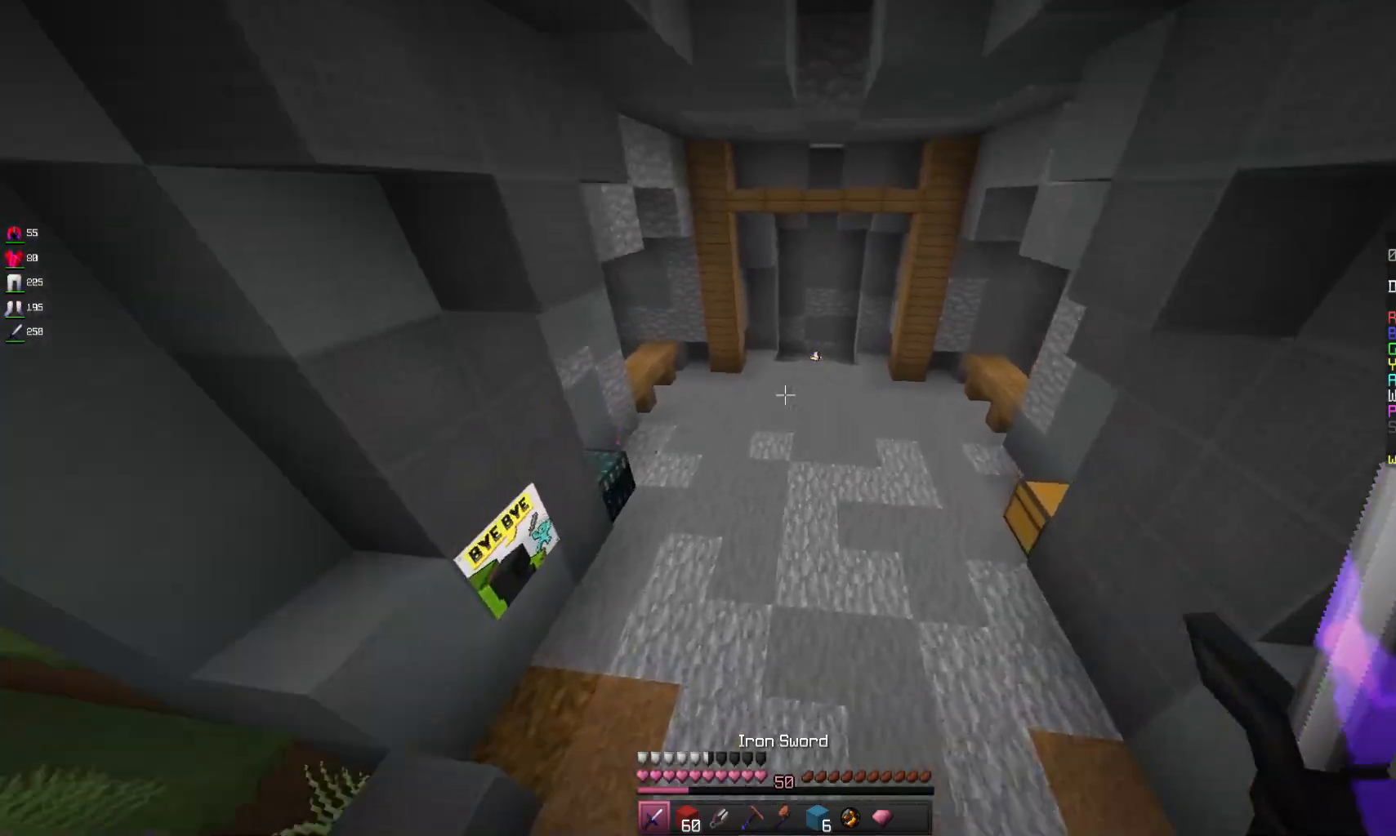
{"keys": ["space", "w"], "mouse": ["left"], "events": [[400, "mouse_left", "down"]]}
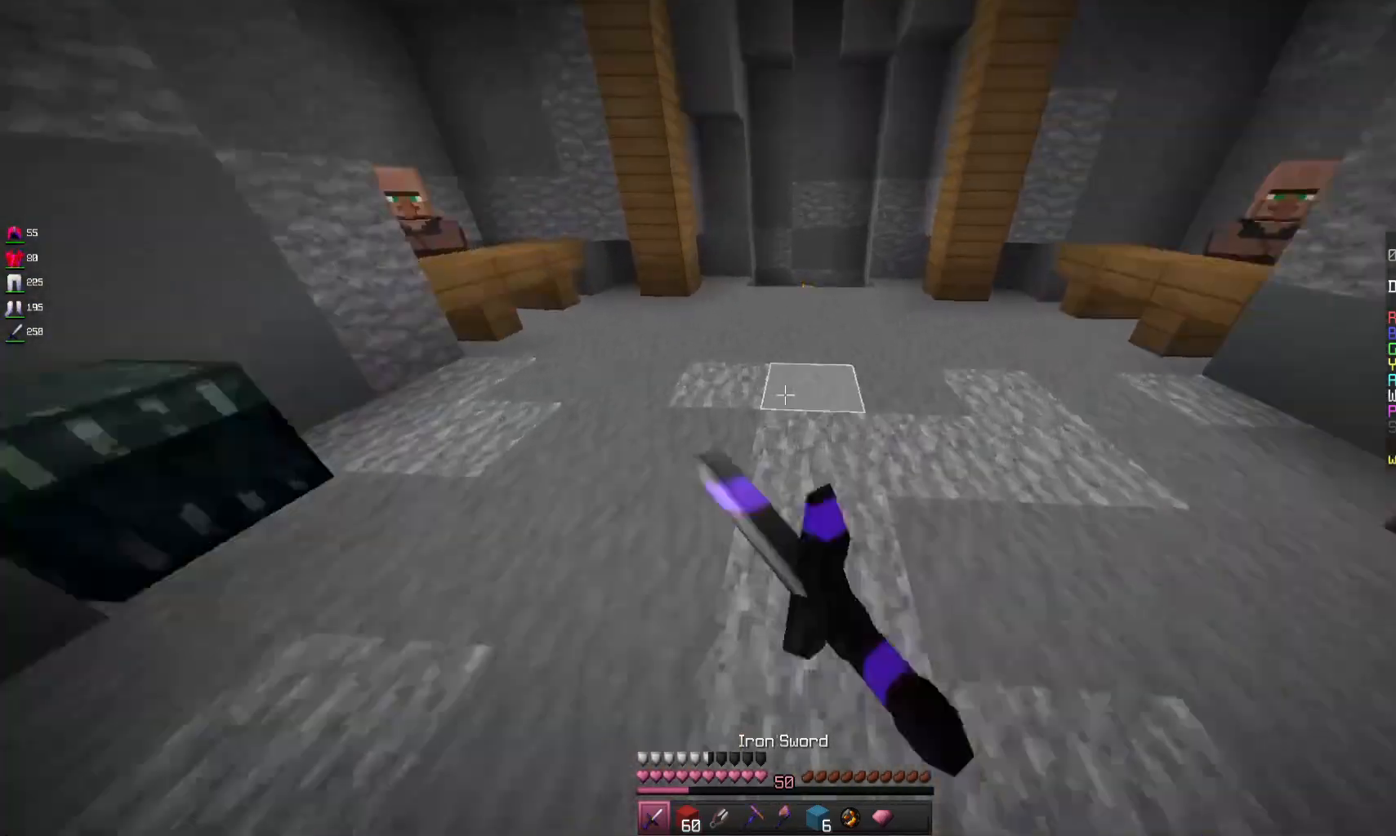
{"keys": ["space", "w"], "mouse": [], "events": [[33, "mouse_left", "up"], [233, "mouse_left", "down"], [433, "mouse_left", "up"]]}
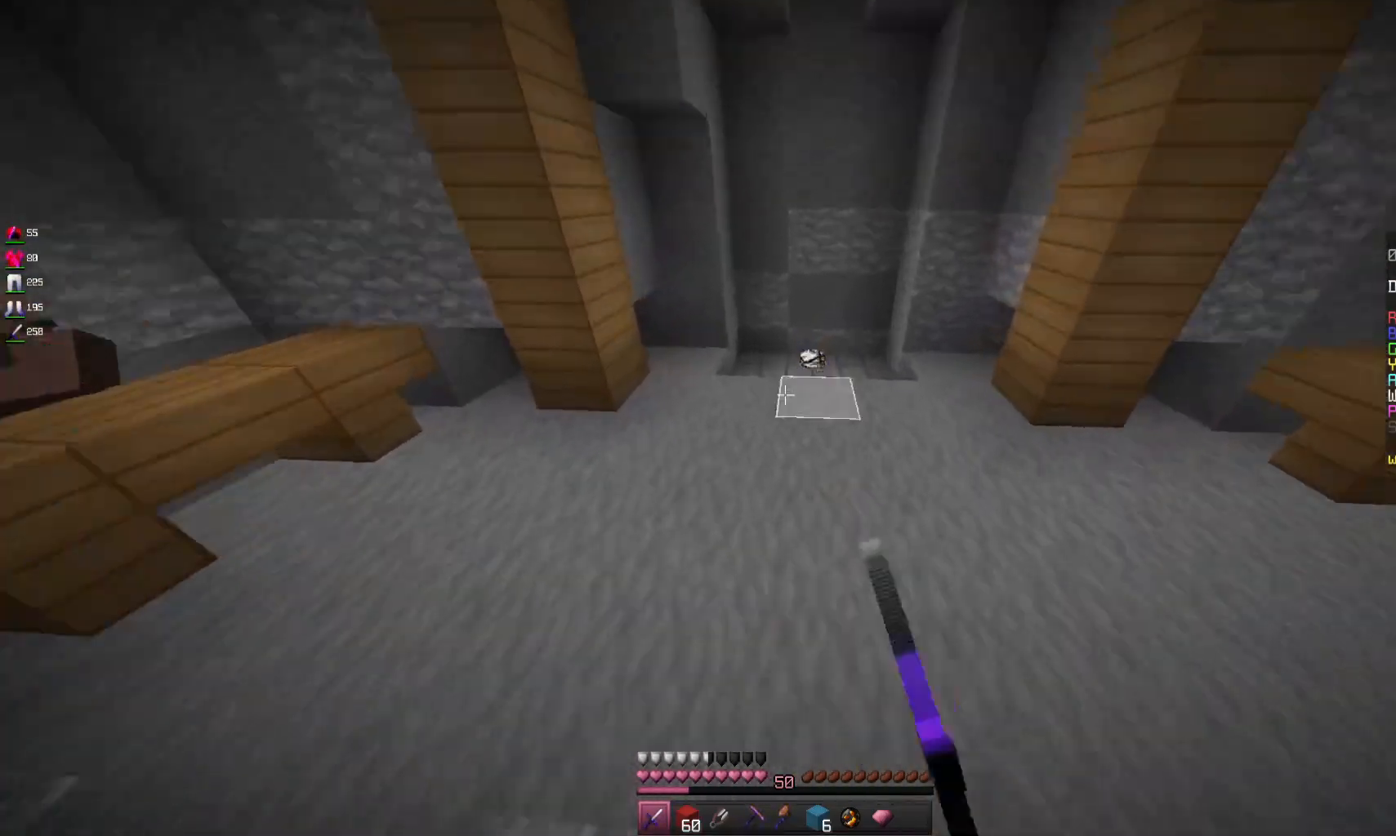
{"keys": ["w"], "mouse": [], "events": [[400, "space", "up"]]}
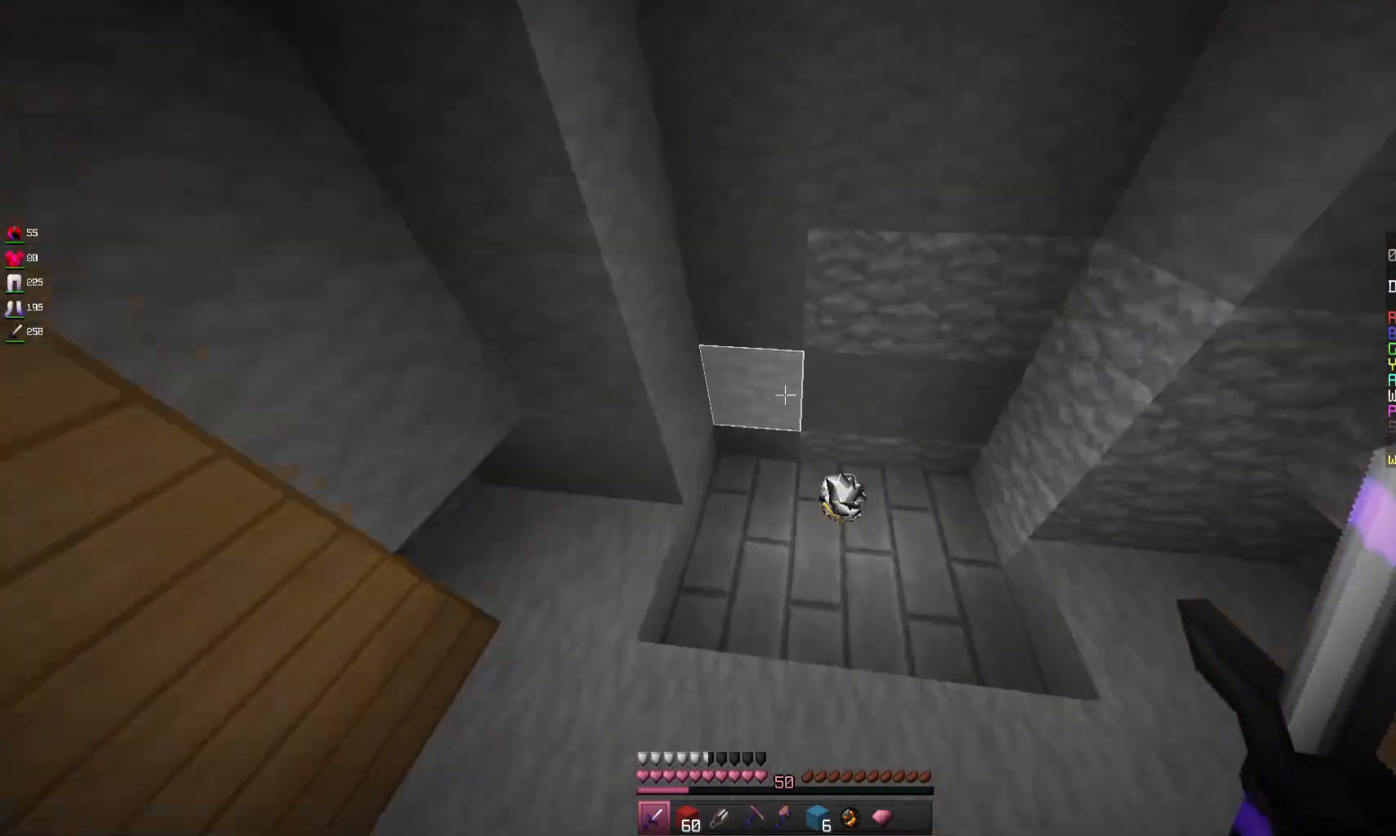
{"keys": ["d", "w"], "mouse": [], "events": [[300, "d", "down"]]}
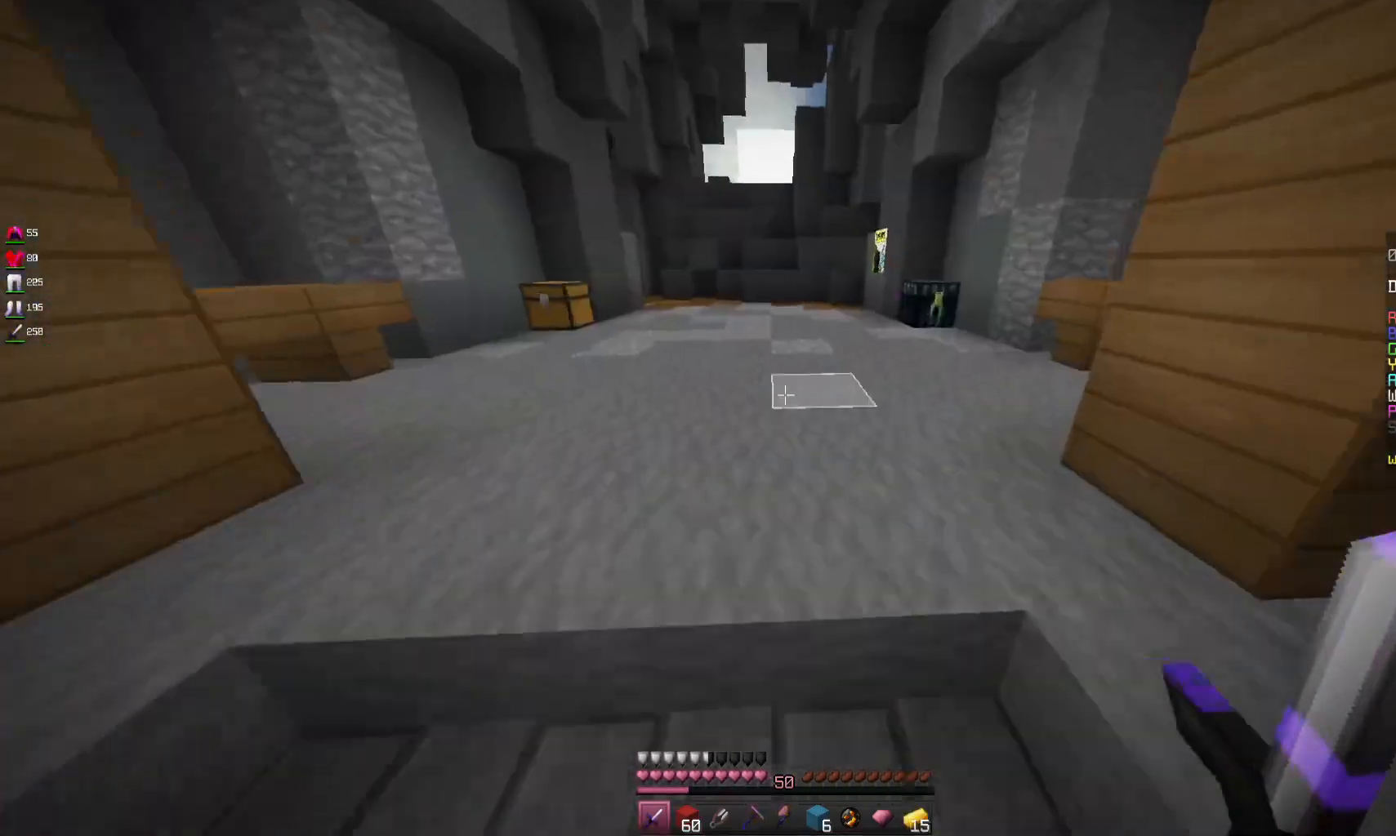
{"keys": ["w"], "mouse": [], "events": [[67, "space", "down"], [333, "d", "up"], [400, "space", "up"]]}
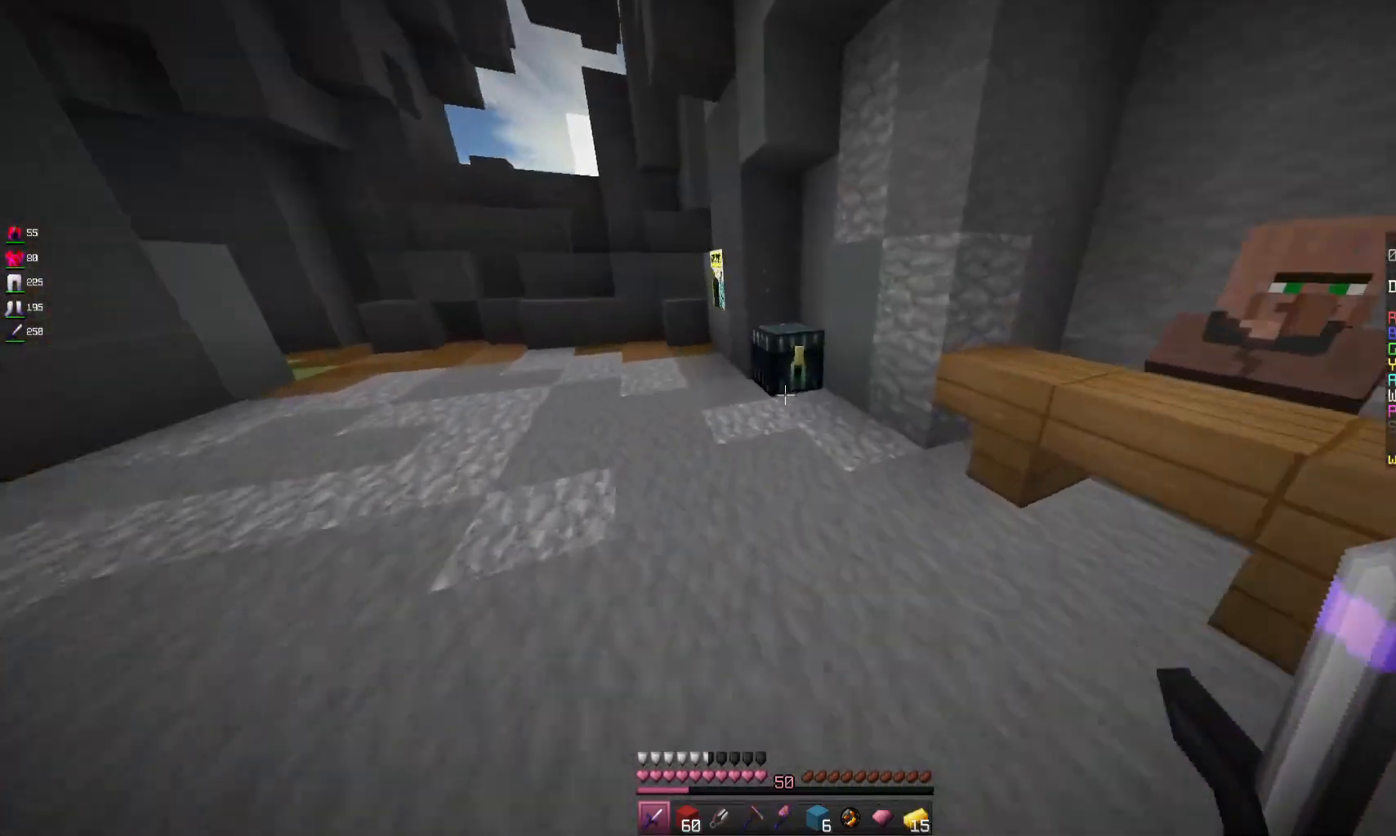
{"keys": [], "mouse": [], "events": [[233, "mouse_right", "down"], [400, "mouse_right", "up"], [400, "w", "up"]]}
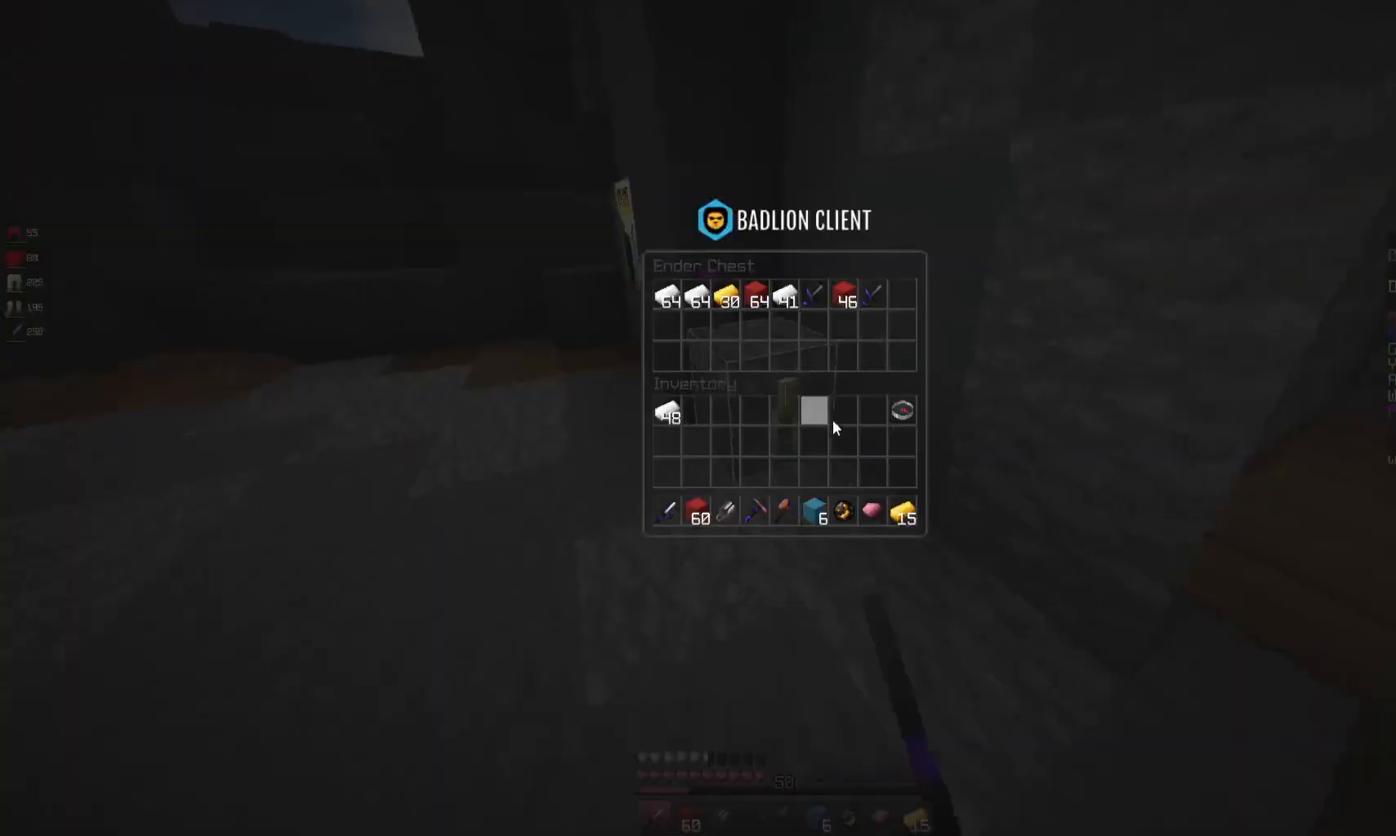
{"keys": [], "mouse": [], "events": []}
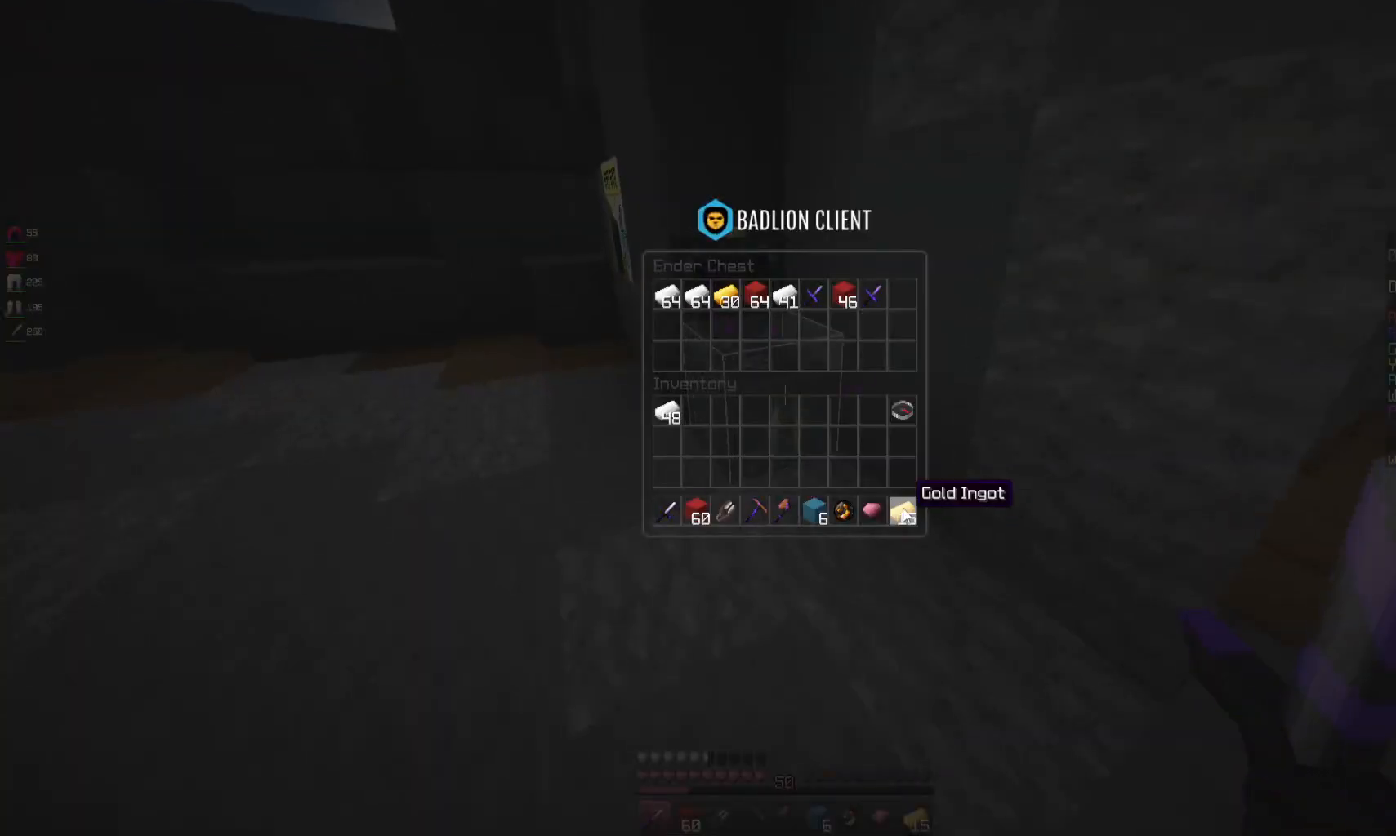
{"keys": [], "mouse": [], "events": []}
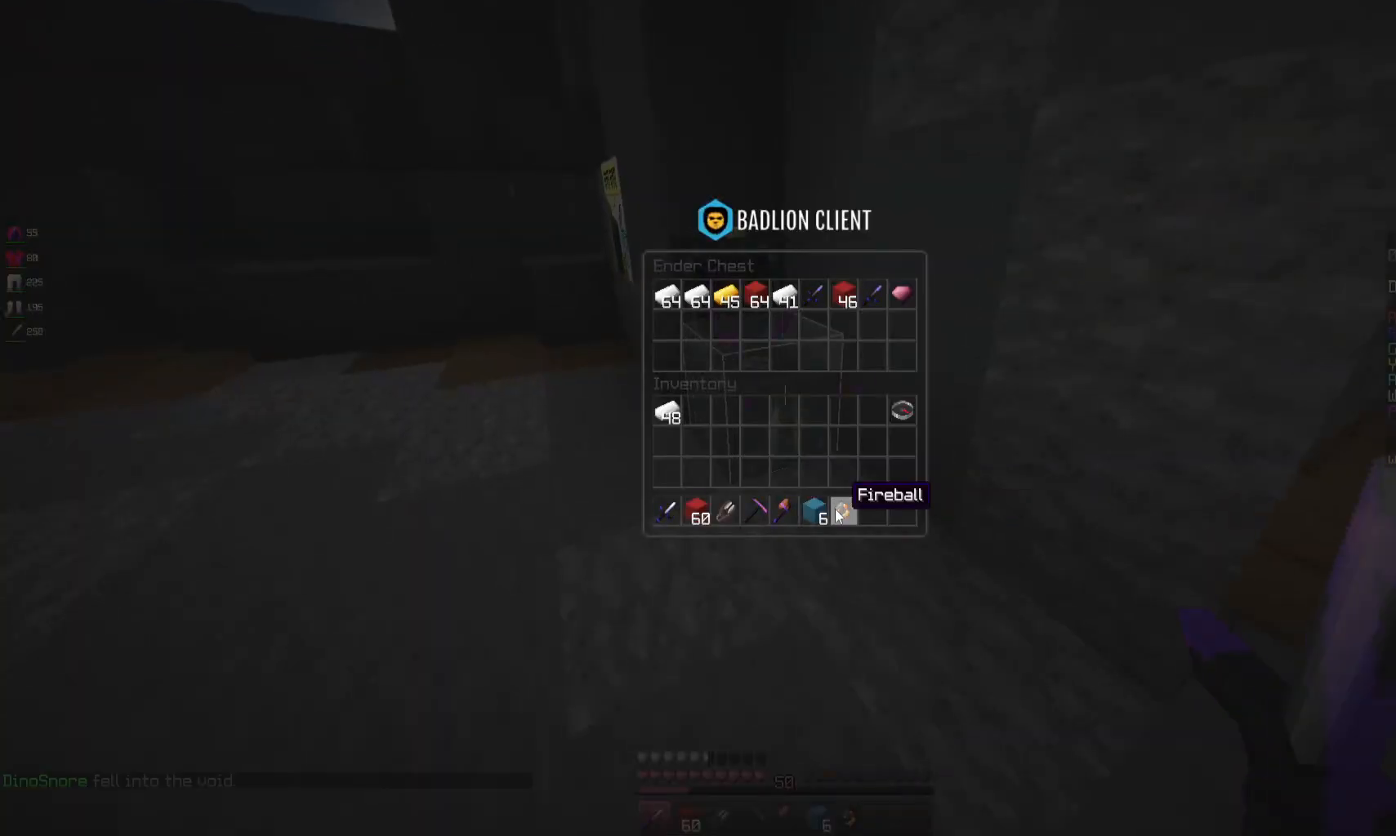
{"keys": [], "mouse": [], "events": []}
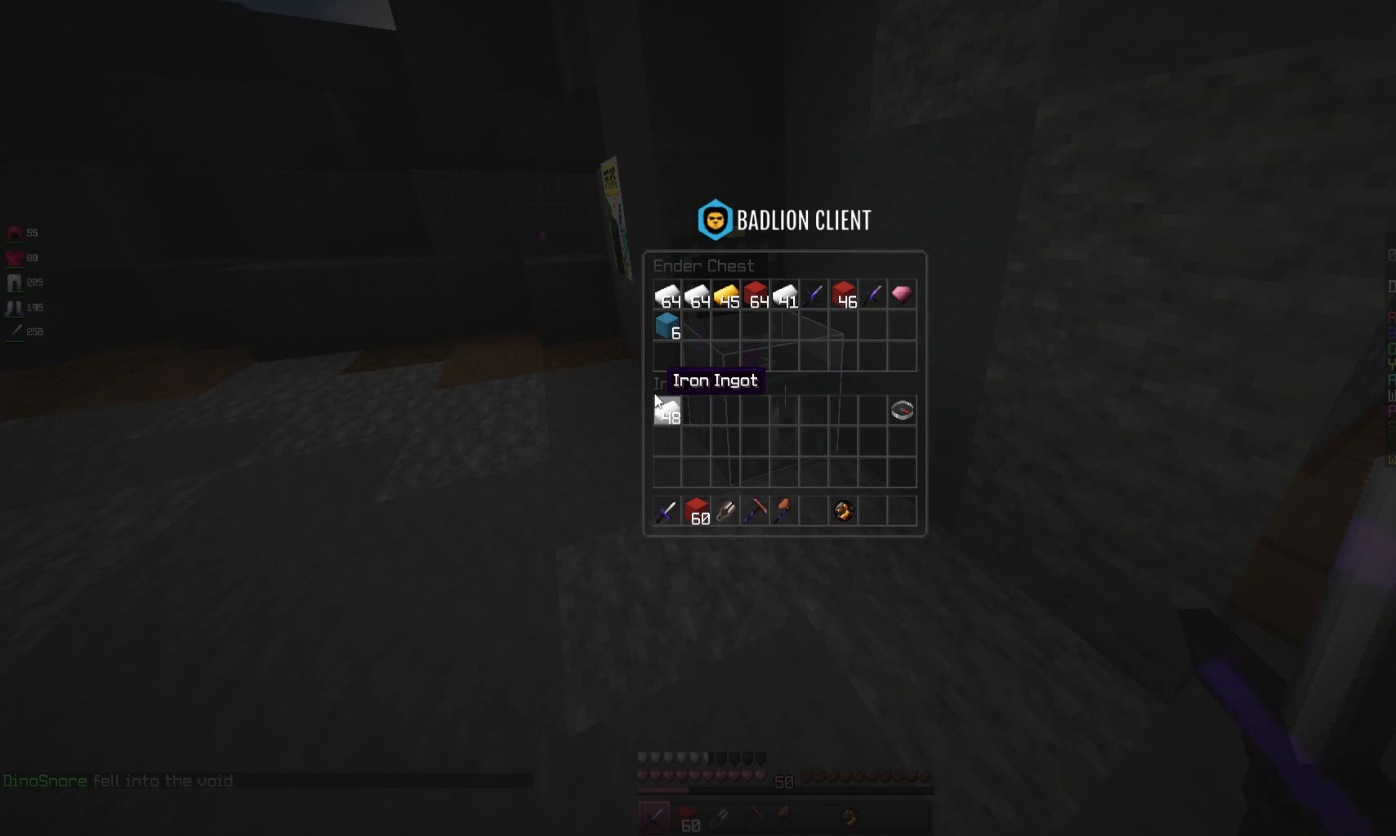
{"keys": [], "mouse": [], "events": []}
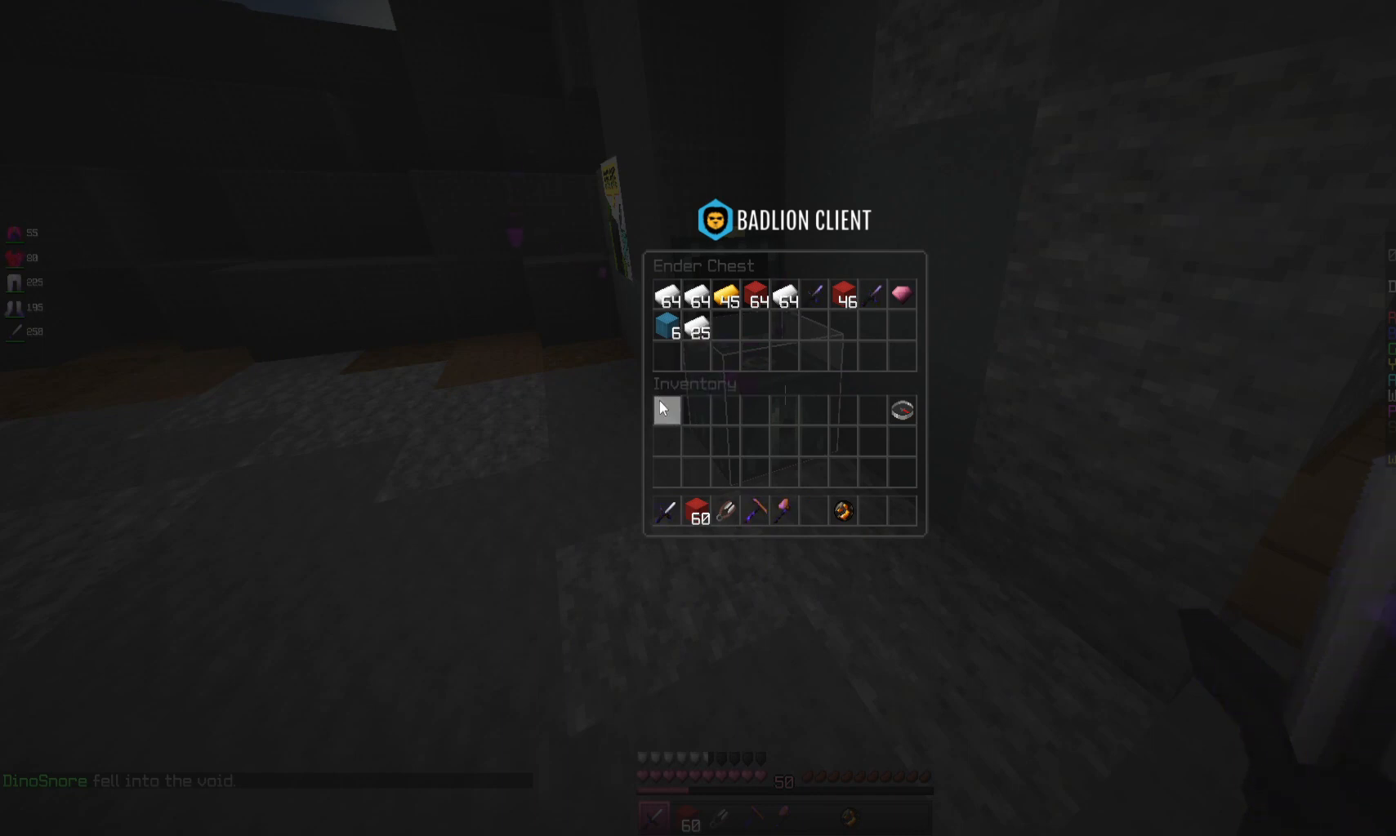
{"keys": [], "mouse": [], "events": []}
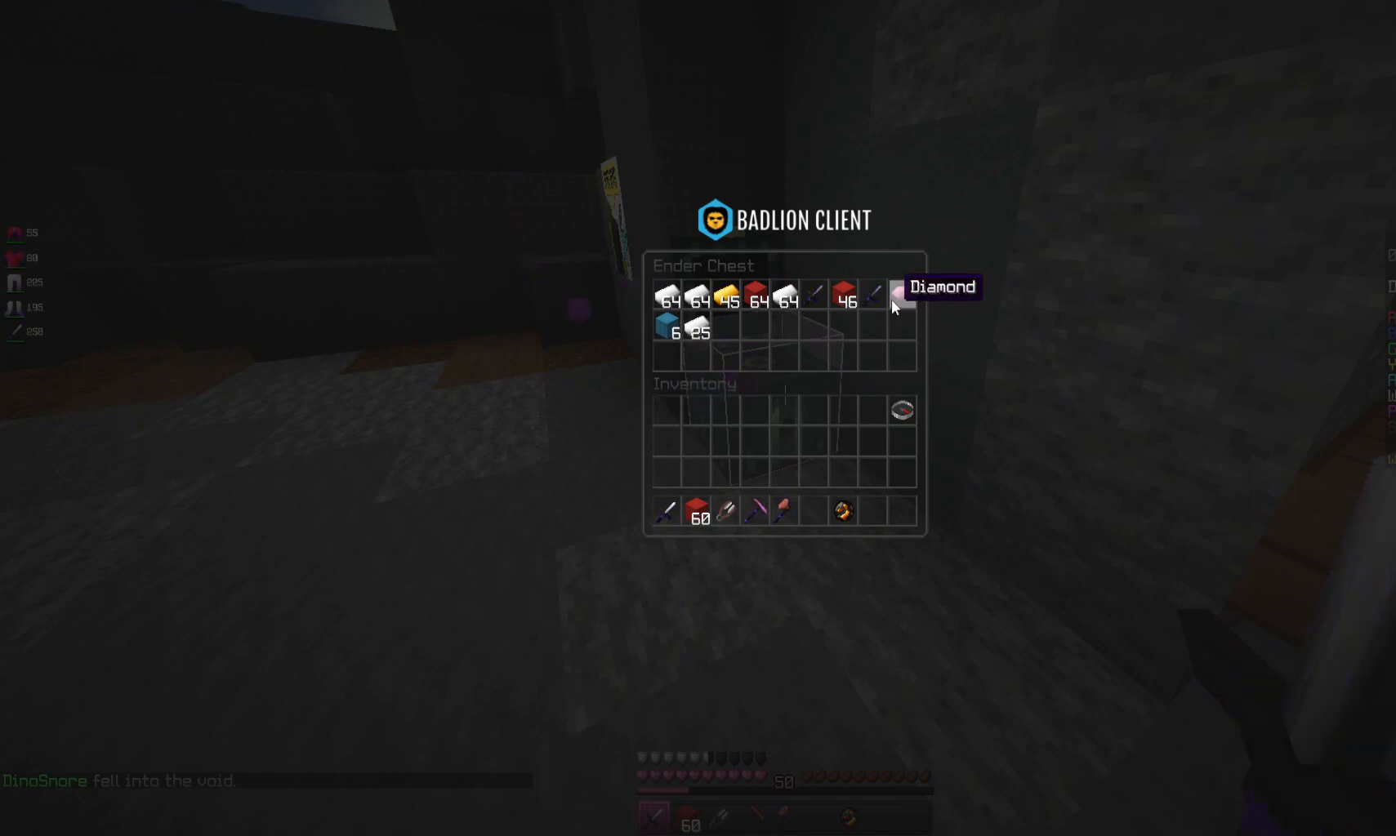
{"keys": ["d", "w"], "mouse": [], "events": [[367, "w", "down"], [467, "d", "down"]]}
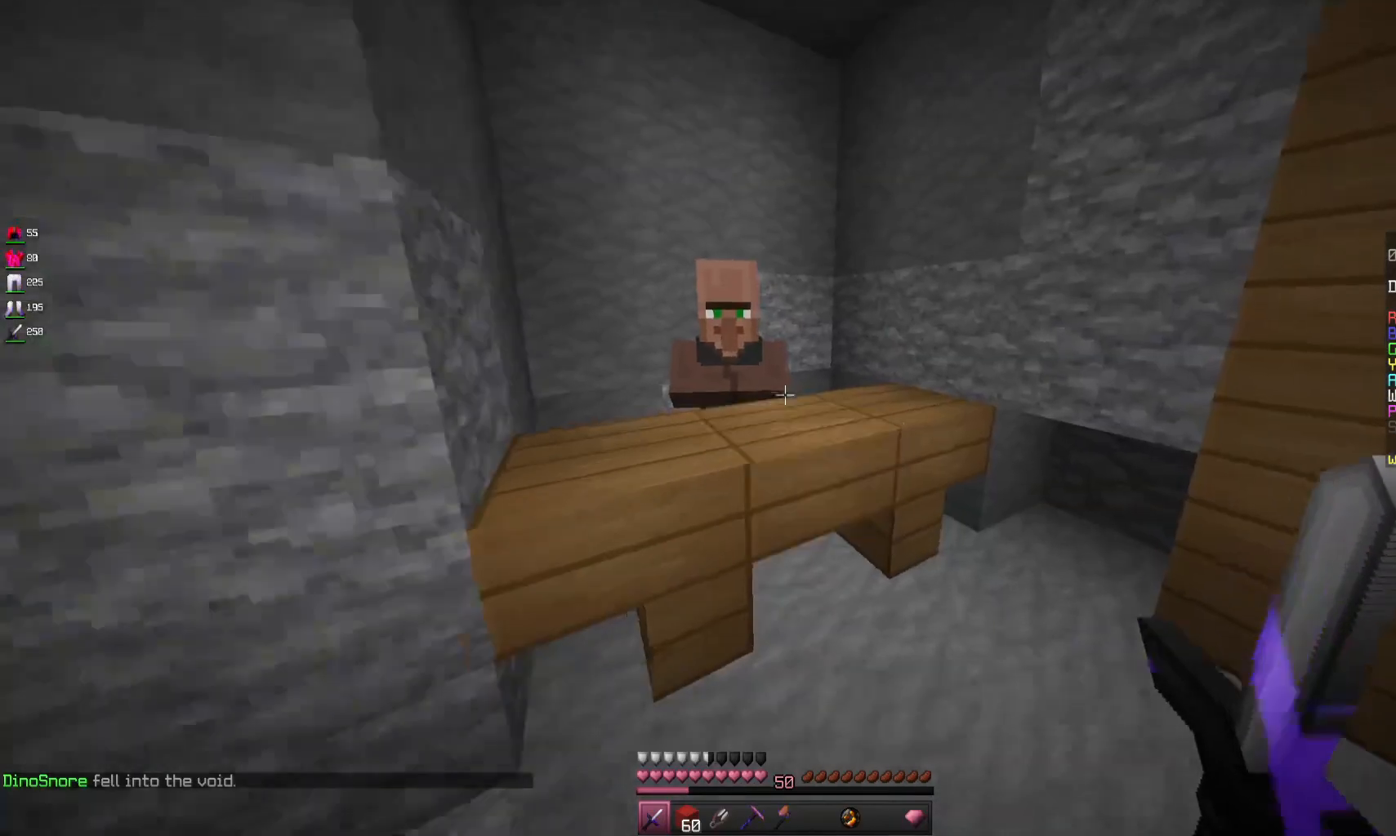
{"keys": [], "mouse": [], "events": [[133, "d", "up"], [267, "mouse_right", "down"], [367, "w", "up"], [400, "mouse_right", "up"]]}
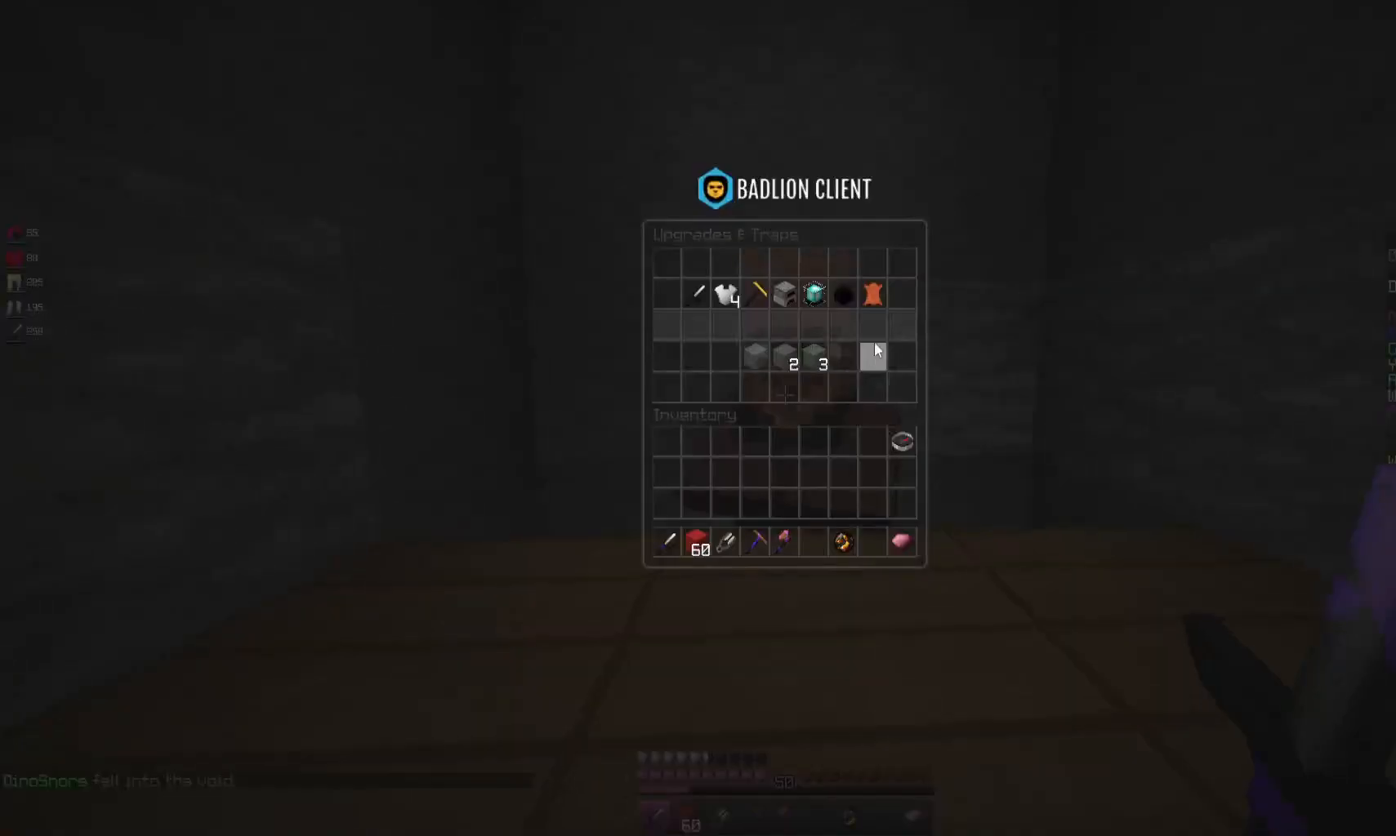
{"keys": [], "mouse": [], "events": []}
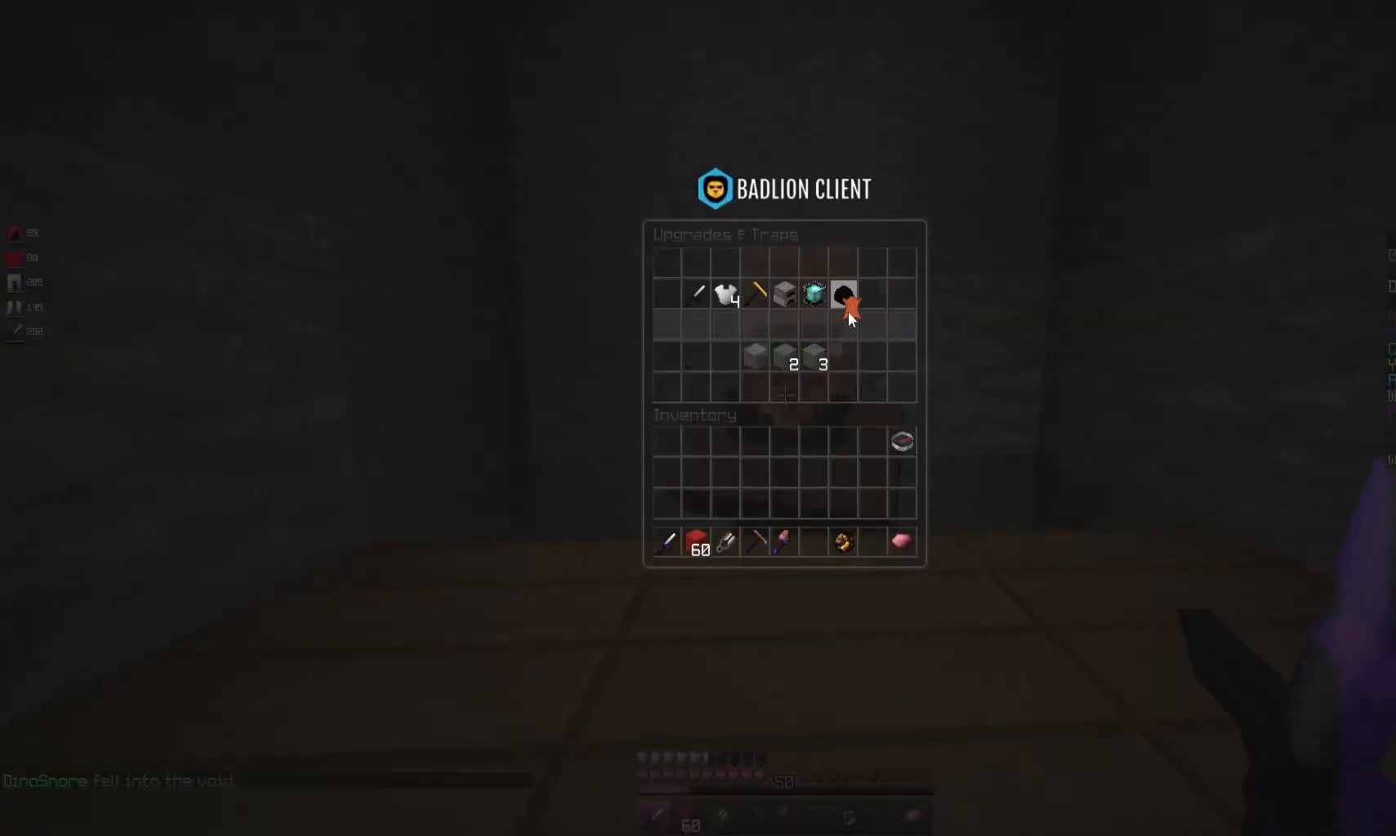
{"keys": [], "mouse": [], "events": []}
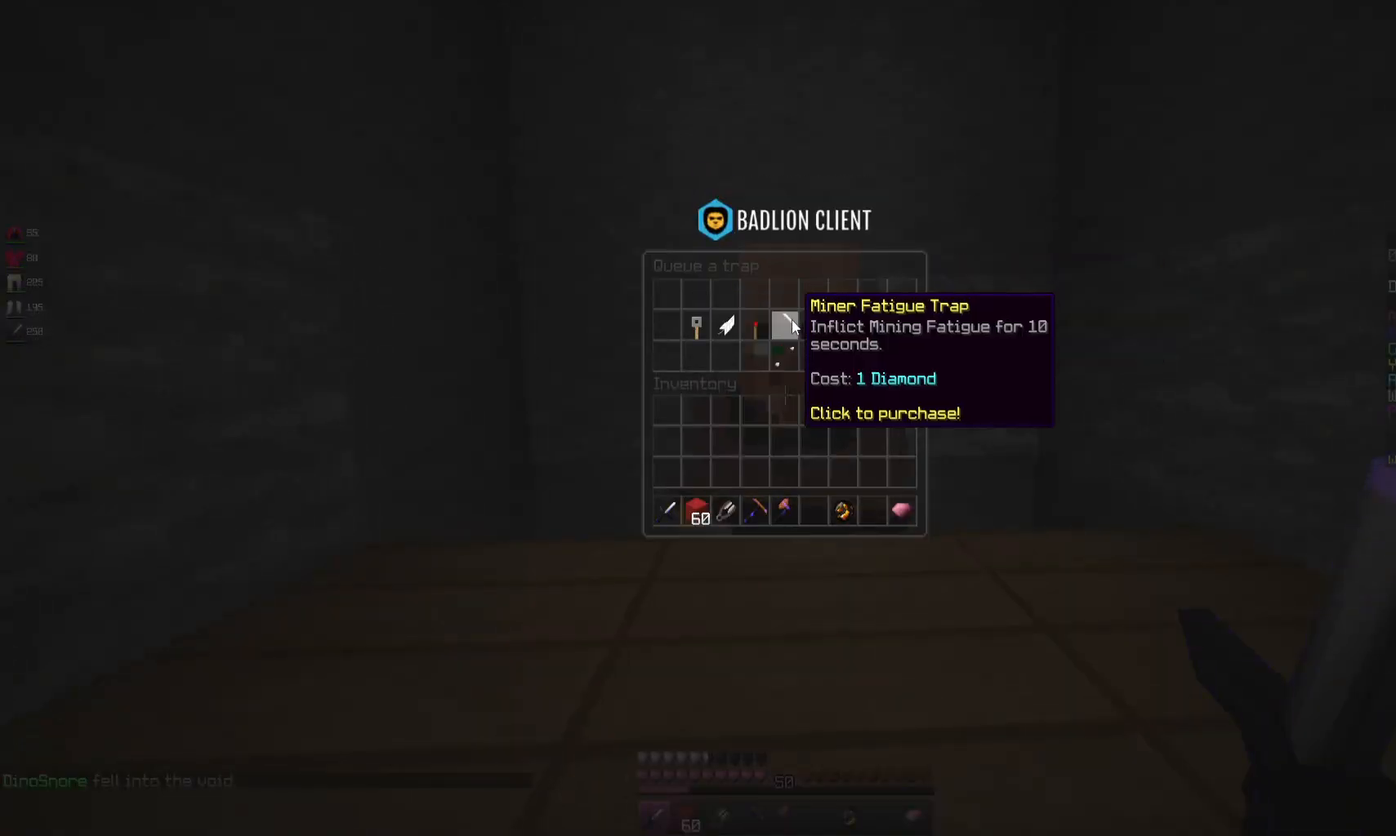
{"keys": ["a"], "mouse": [], "events": [[467, "a", "down"]]}
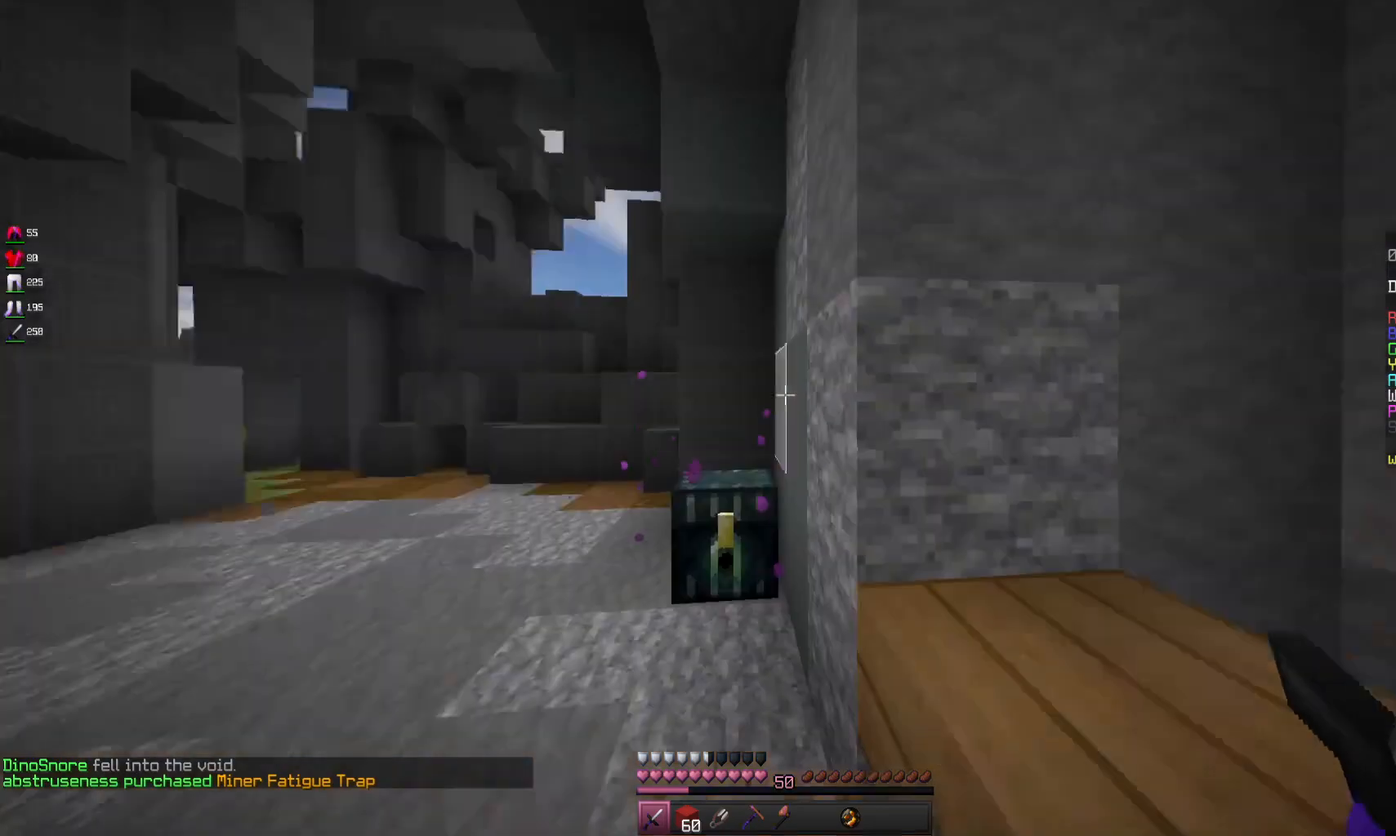
{"keys": ["space", "w"], "mouse": [], "events": [[67, "w", "down"], [433, "space", "down"], [467, "a", "up"]]}
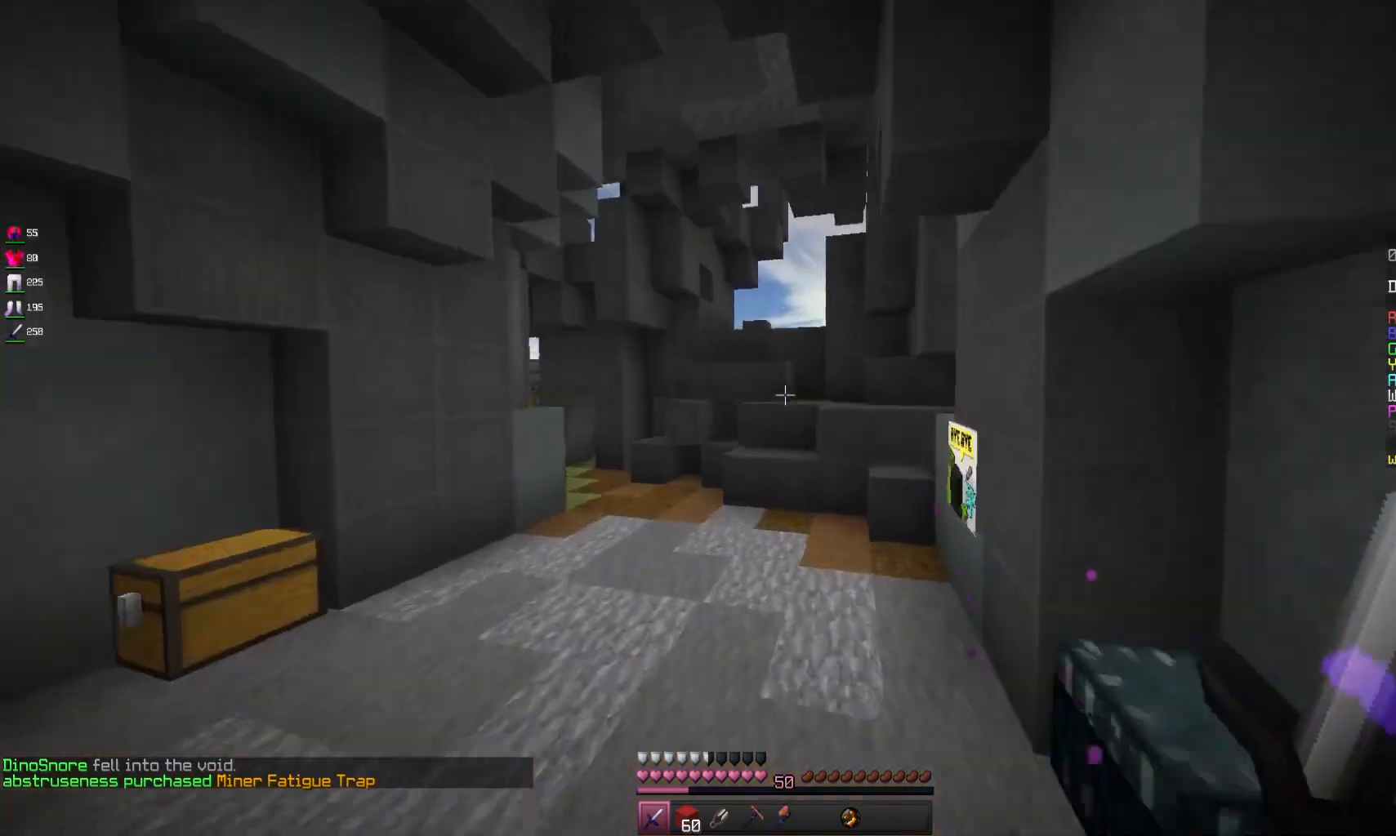
{"keys": ["w"], "mouse": ["right"], "events": [[133, "space", "up"], [200, "a", "down"], [467, "a", "up"], [500, "mouse_right", "down"]]}
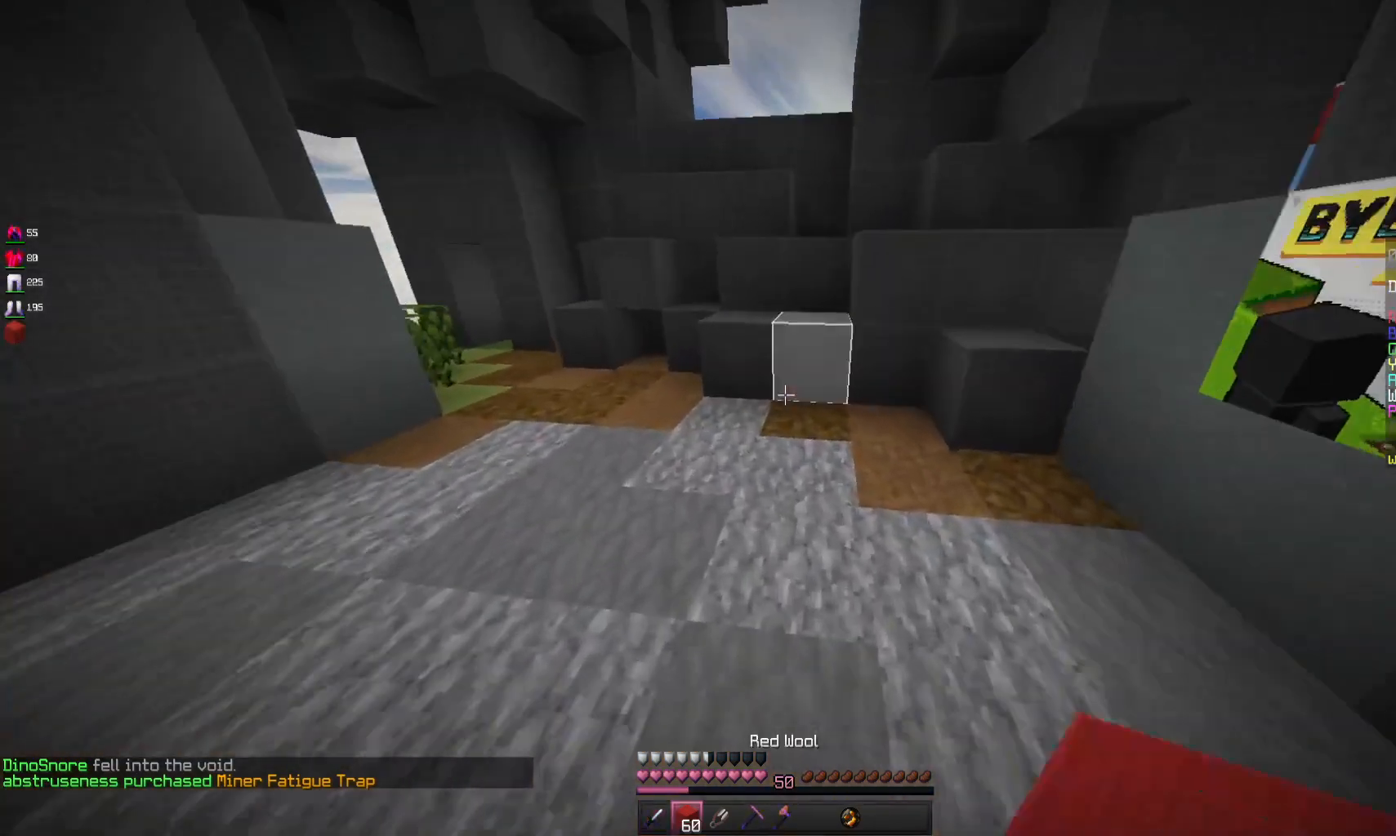
{"keys": ["space", "w"], "mouse": [], "events": [[33, "space", "down"], [133, "mouse_right", "up"], [233, "space", "up"], [400, "space", "down"]]}
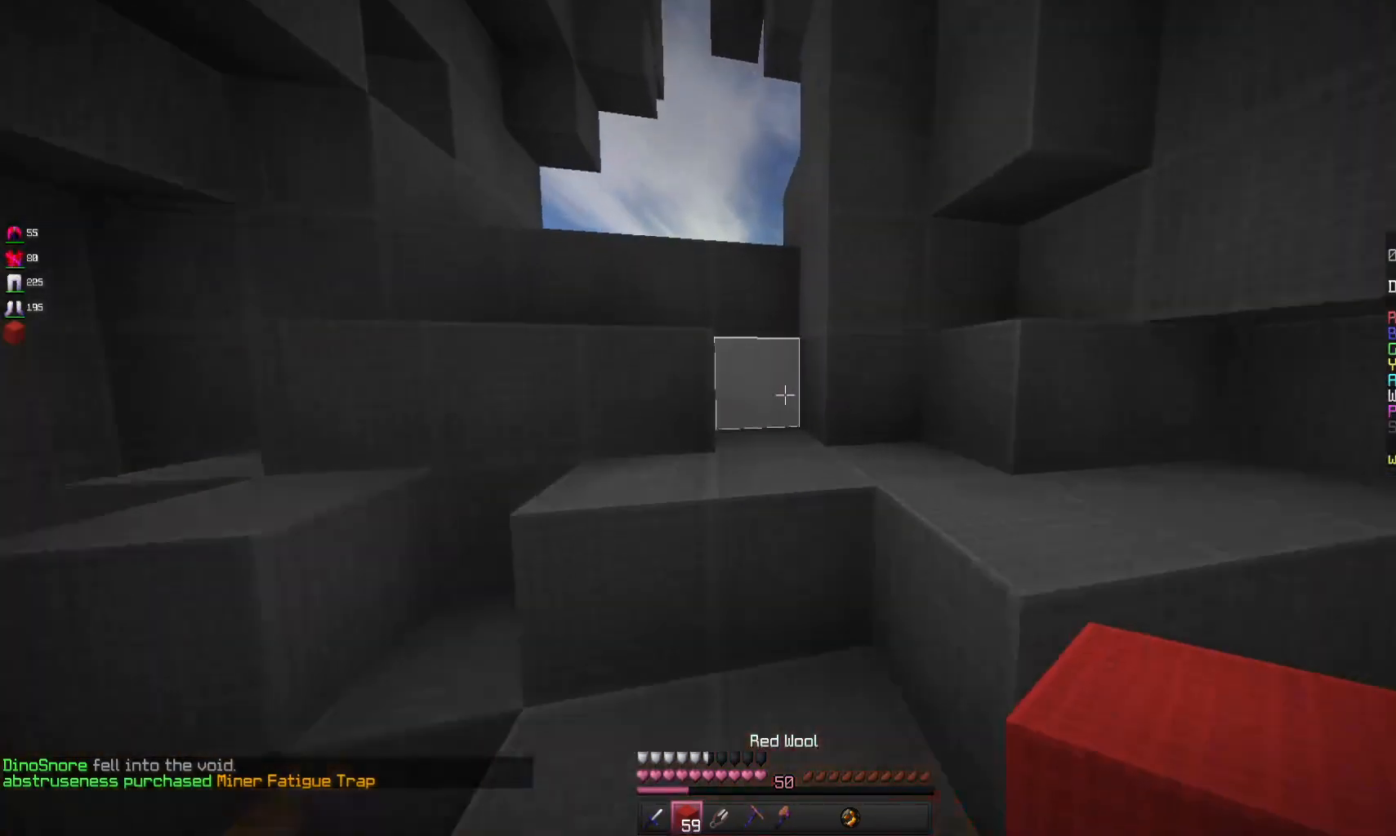
{"keys": ["a", "space", "w"], "mouse": [], "events": [[67, "mouse_left", "down"], [167, "mouse_left", "up"], [233, "space", "up"], [367, "space", "down"], [467, "a", "down"]]}
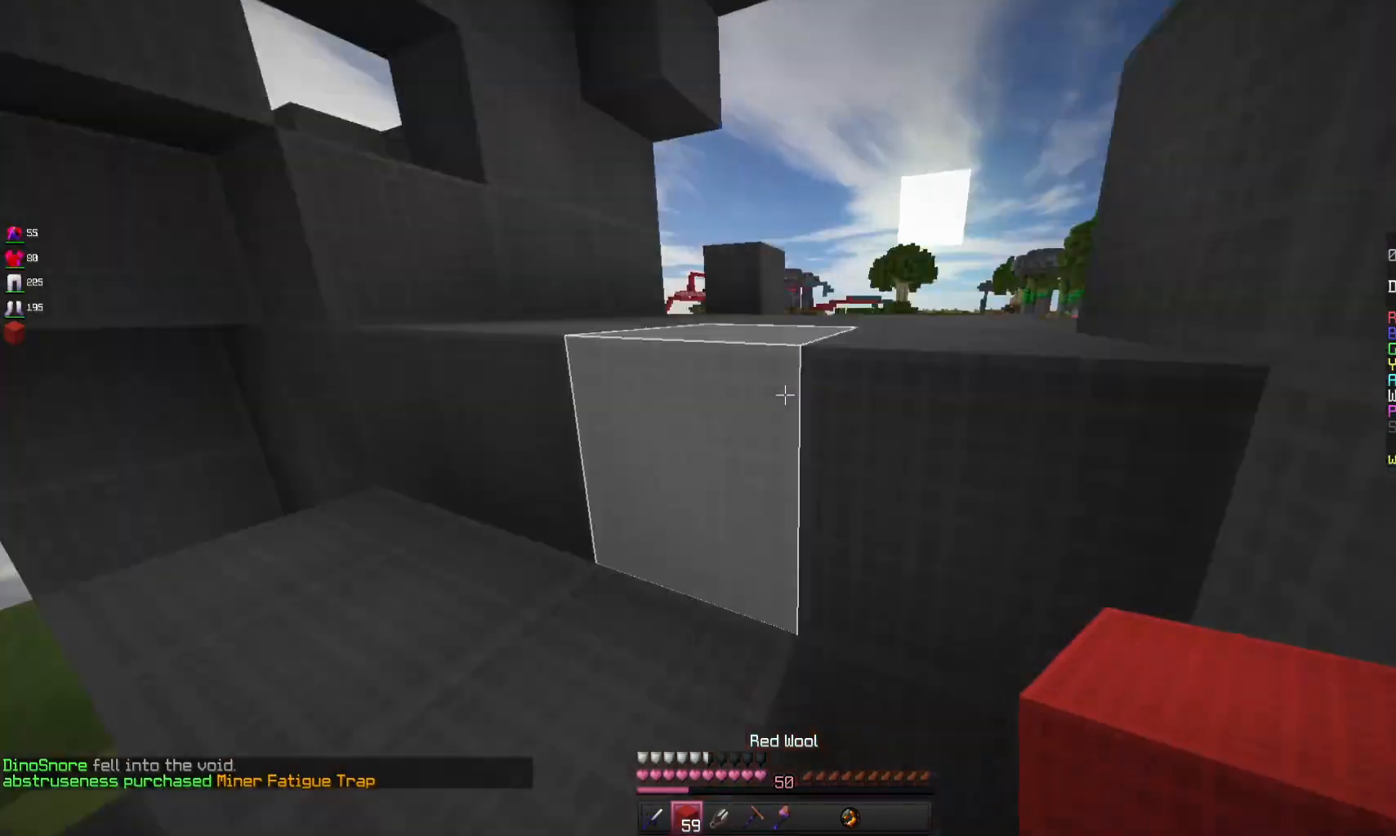
{"keys": ["a", "space", "w"], "mouse": [], "events": [[67, "space", "up"], [300, "space", "down"]]}